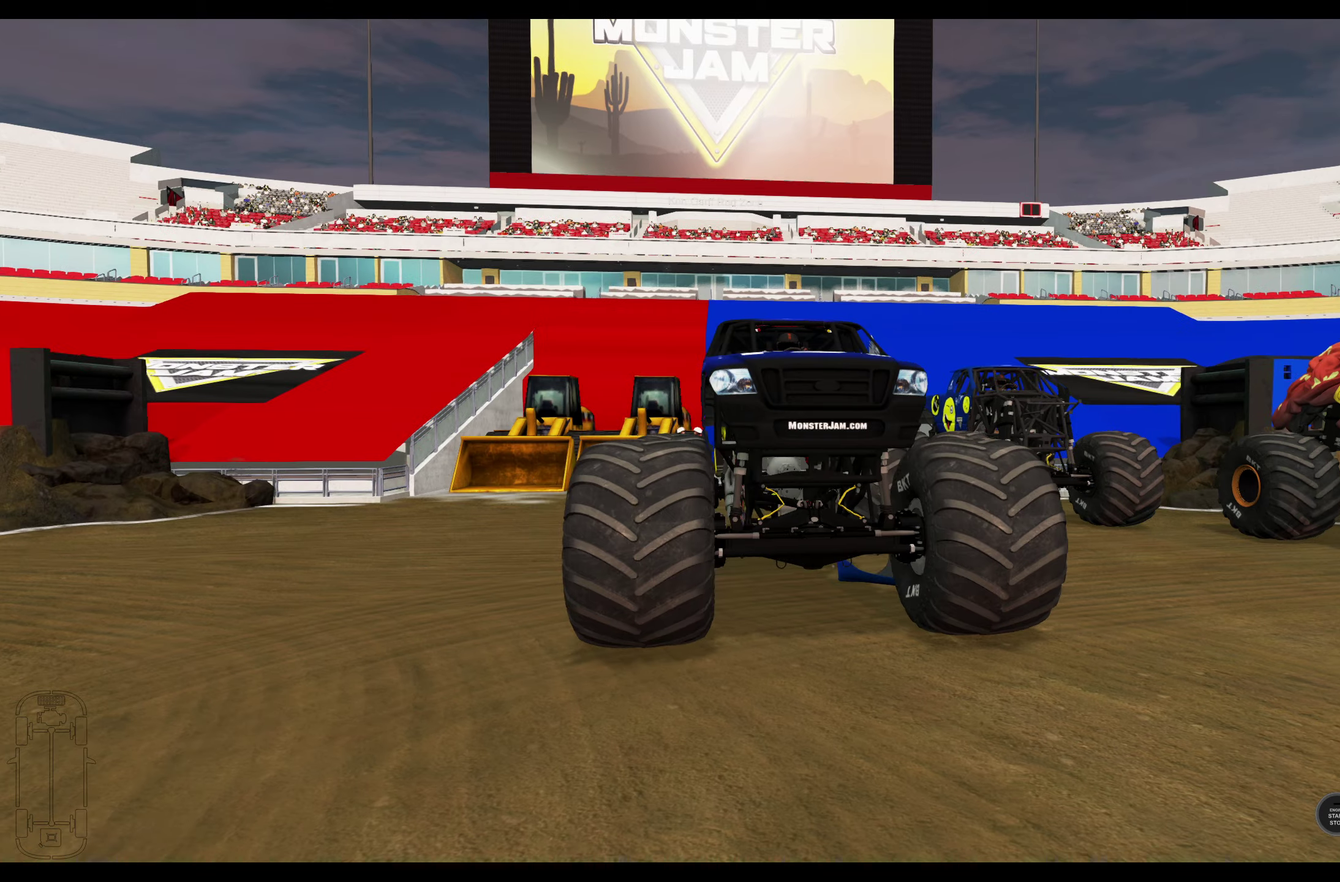
Gameplay with a controller (Xbox layout); each line is a JSON object with the inputs held at the frame after it (dt_ms = milliseconds from this image to that frame). "events" lists button and stick changes between this image and that frame as [ms after this image, input, new state], when the widget could be followed in between.
{"dt_ms": 800, "buttons": [], "left_stick": "center", "right_stick": "up-right", "events": [[50, "right_stick", "right"], [783, "right_stick", "up-right"]]}
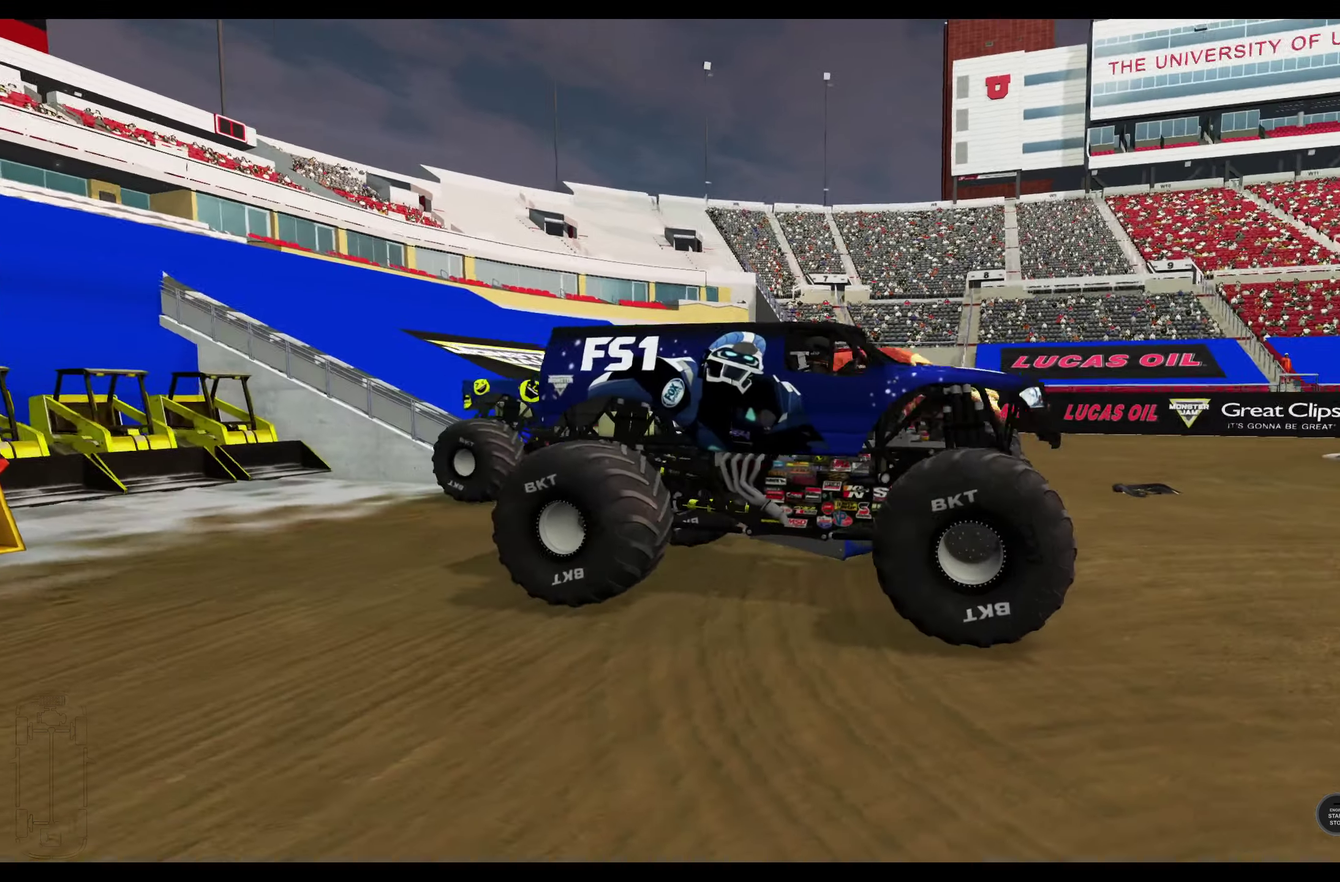
{"dt_ms": 300, "buttons": [], "left_stick": "center", "right_stick": "up-right", "events": []}
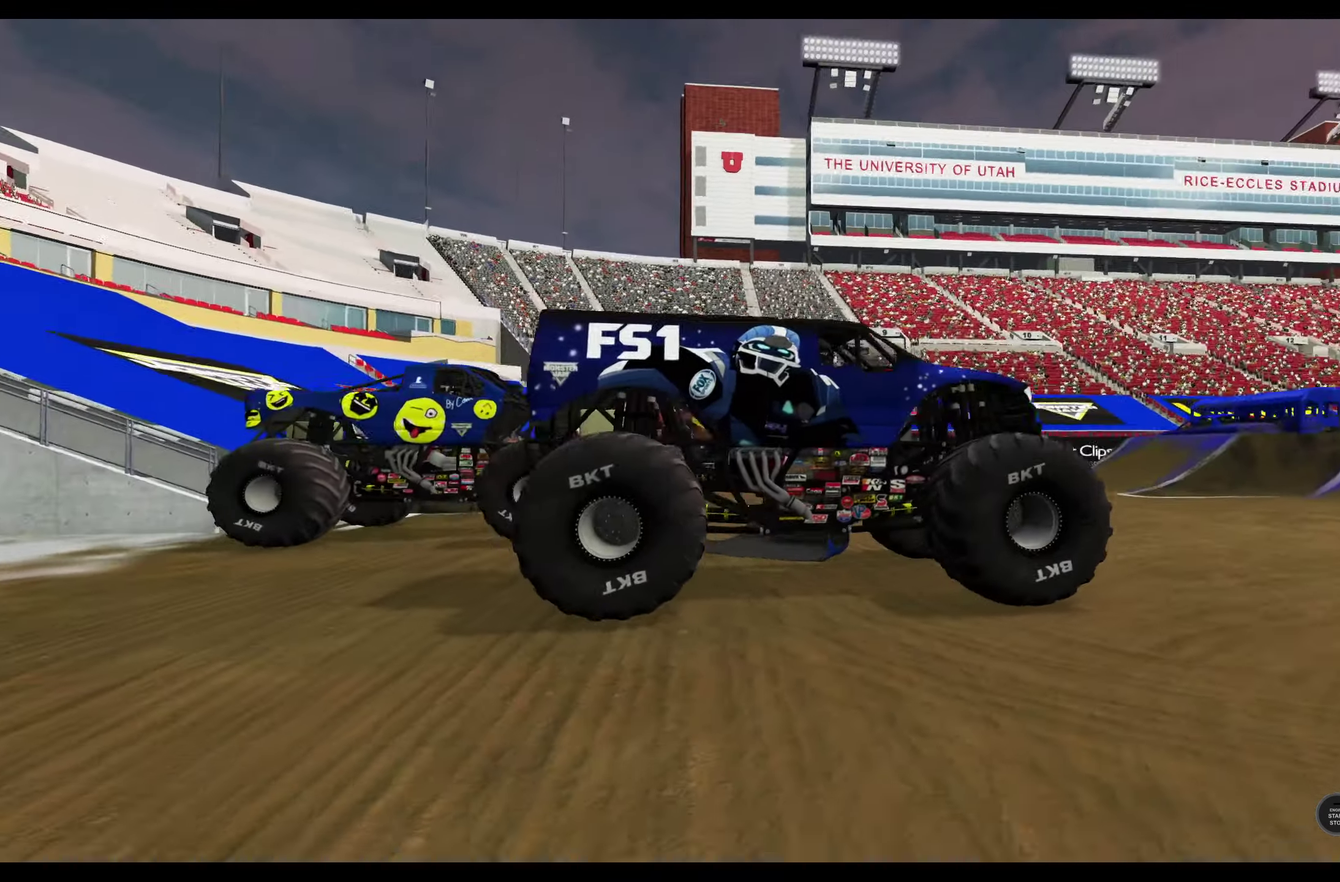
{"dt_ms": 500, "buttons": [], "left_stick": "center", "right_stick": "center", "events": [[217, "right_stick", "center"]]}
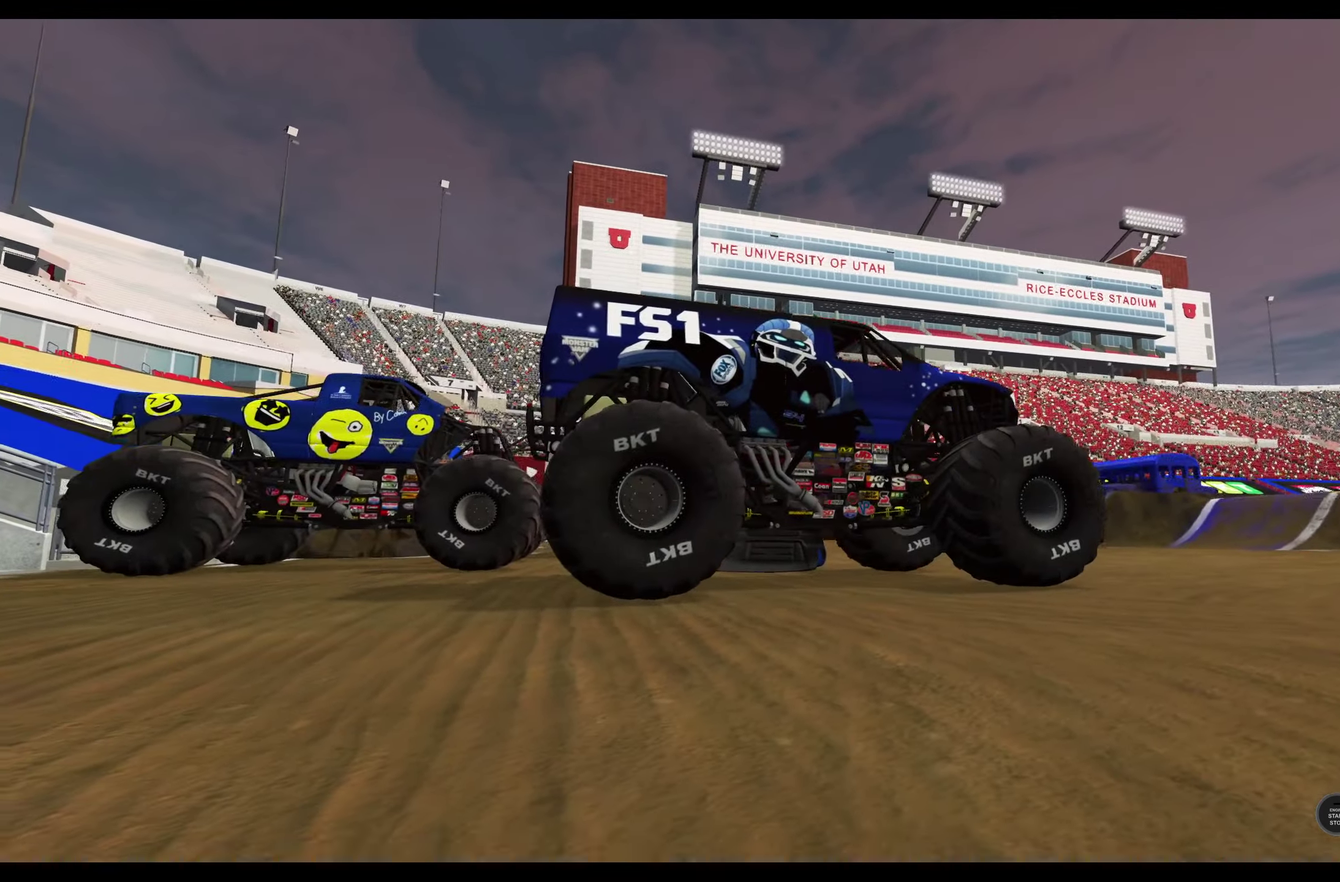
{"dt_ms": 600, "buttons": [], "left_stick": "center", "right_stick": "down-left", "events": [[33, "right_stick", "down-left"]]}
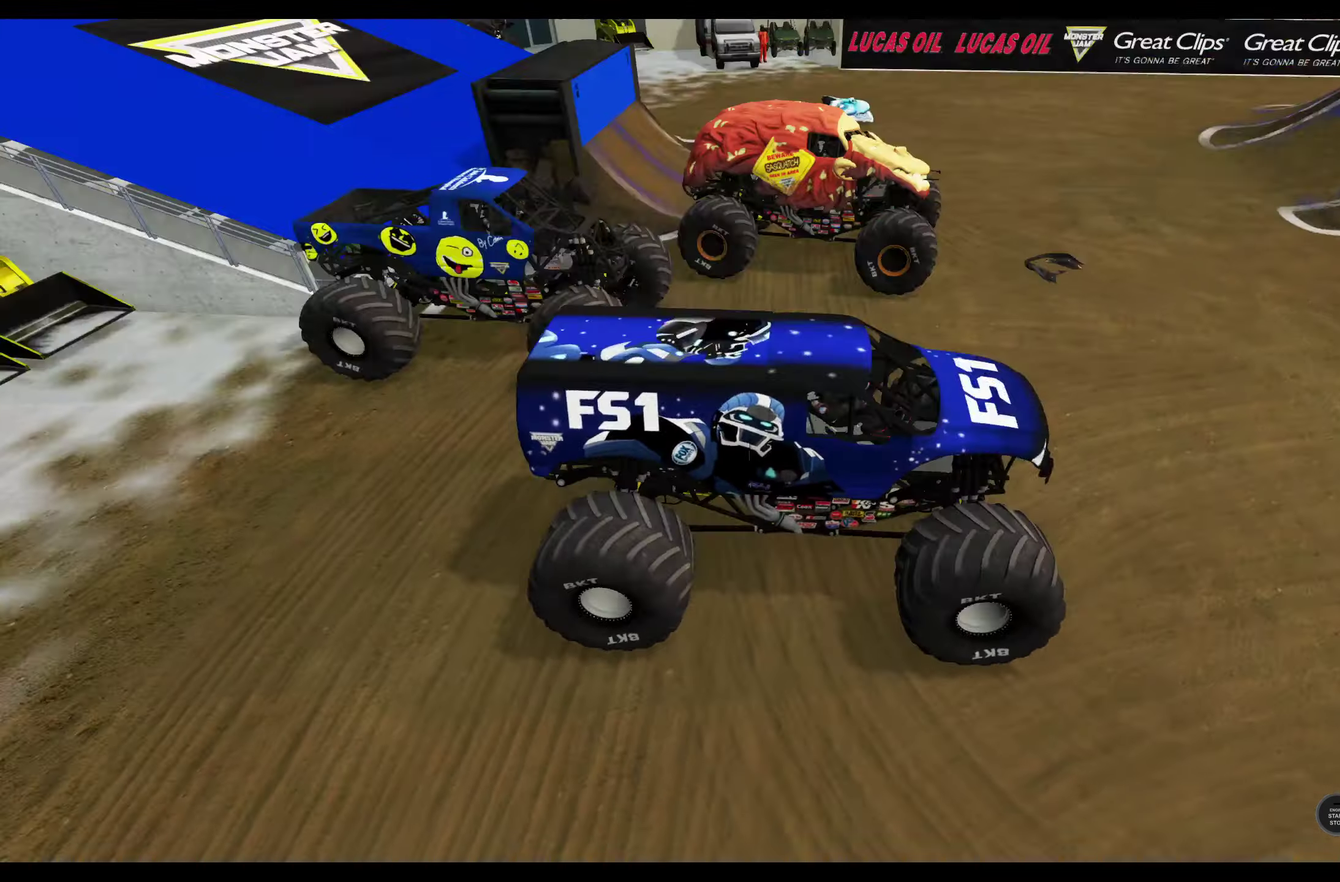
{"dt_ms": 400, "buttons": [], "left_stick": "center", "right_stick": "center", "events": [[100, "right_stick", "center"]]}
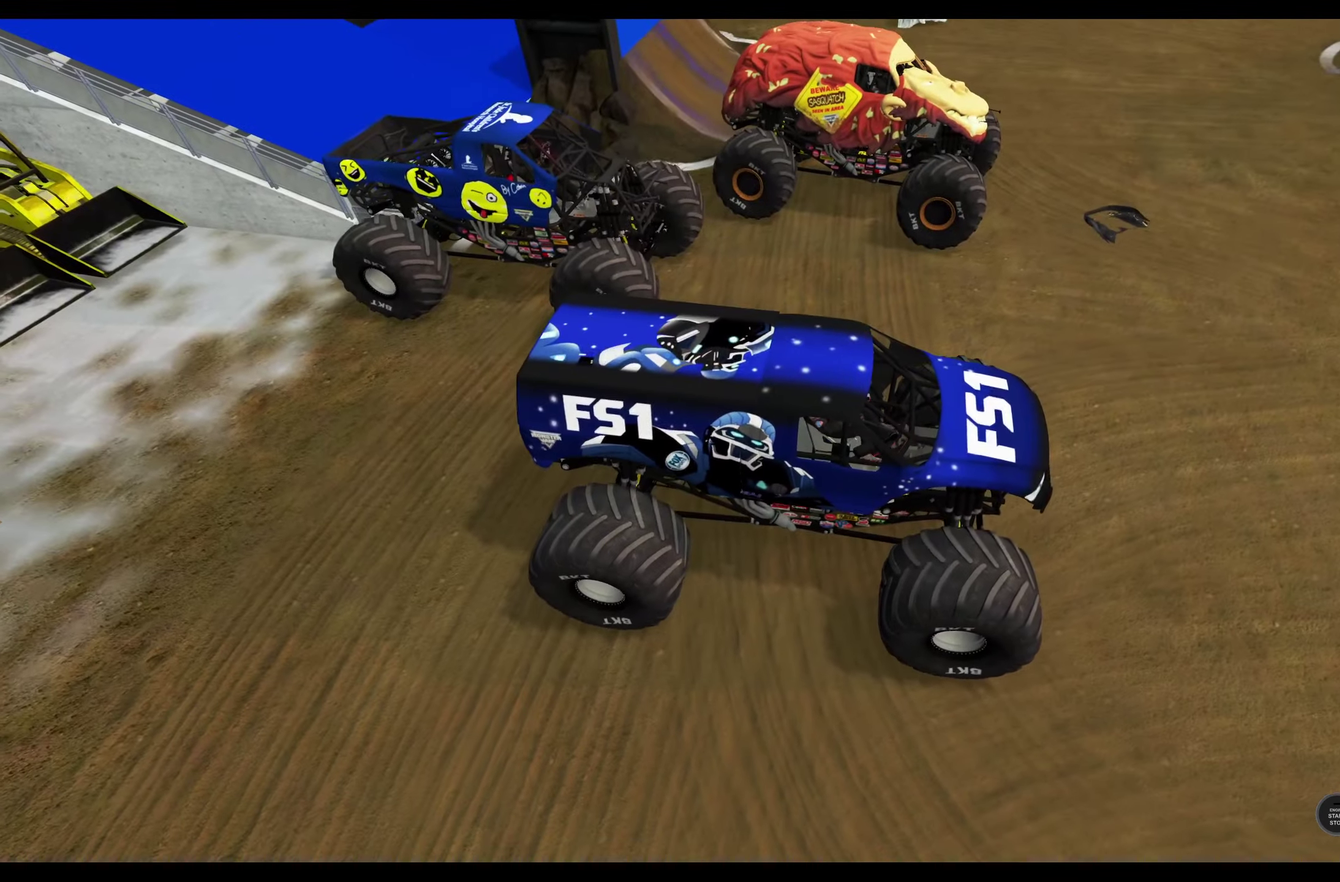
{"dt_ms": 500, "buttons": [], "left_stick": "center", "right_stick": "center", "events": []}
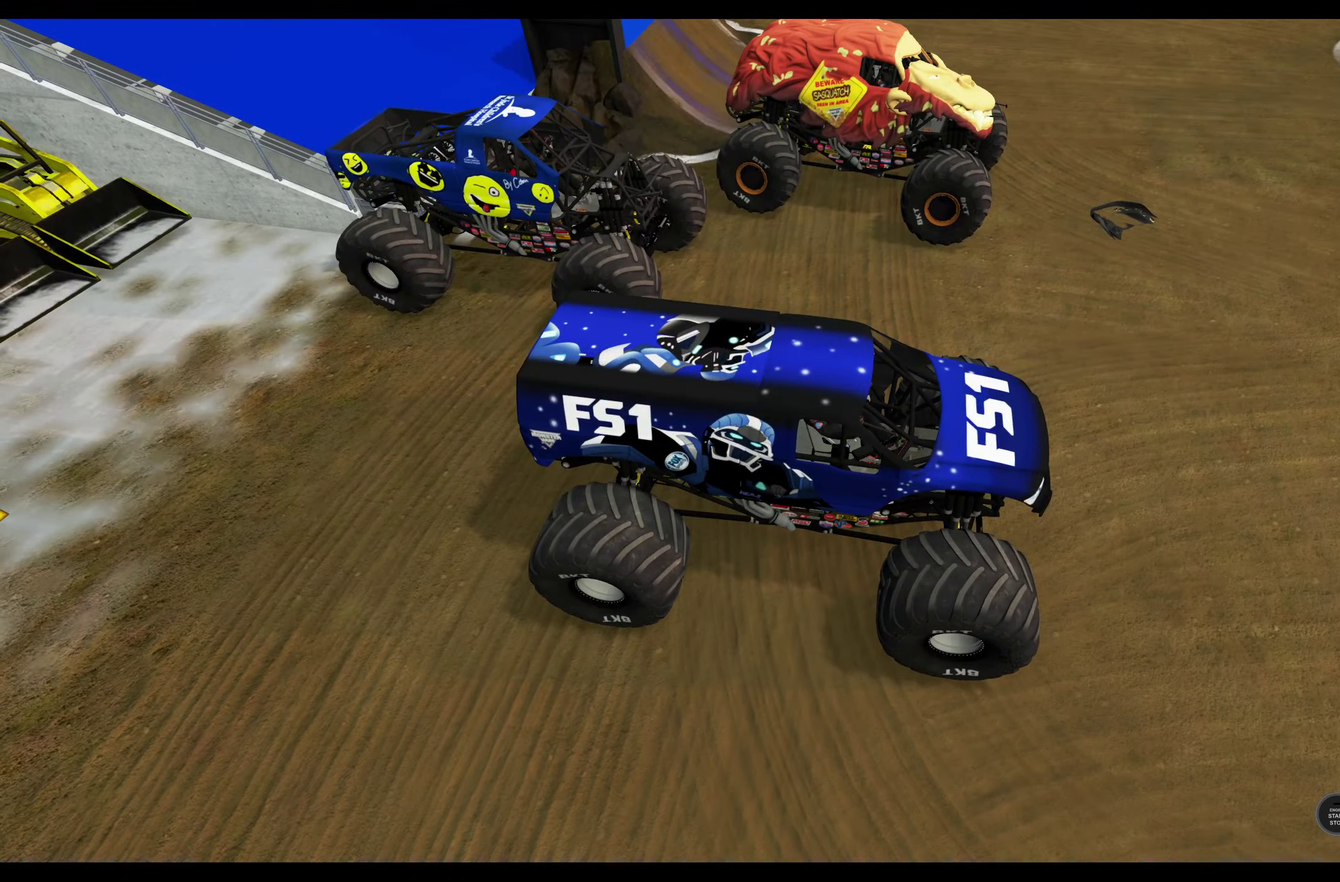
{"dt_ms": 500, "buttons": [], "left_stick": "center", "right_stick": "right", "events": [[433, "right_stick", "right"]]}
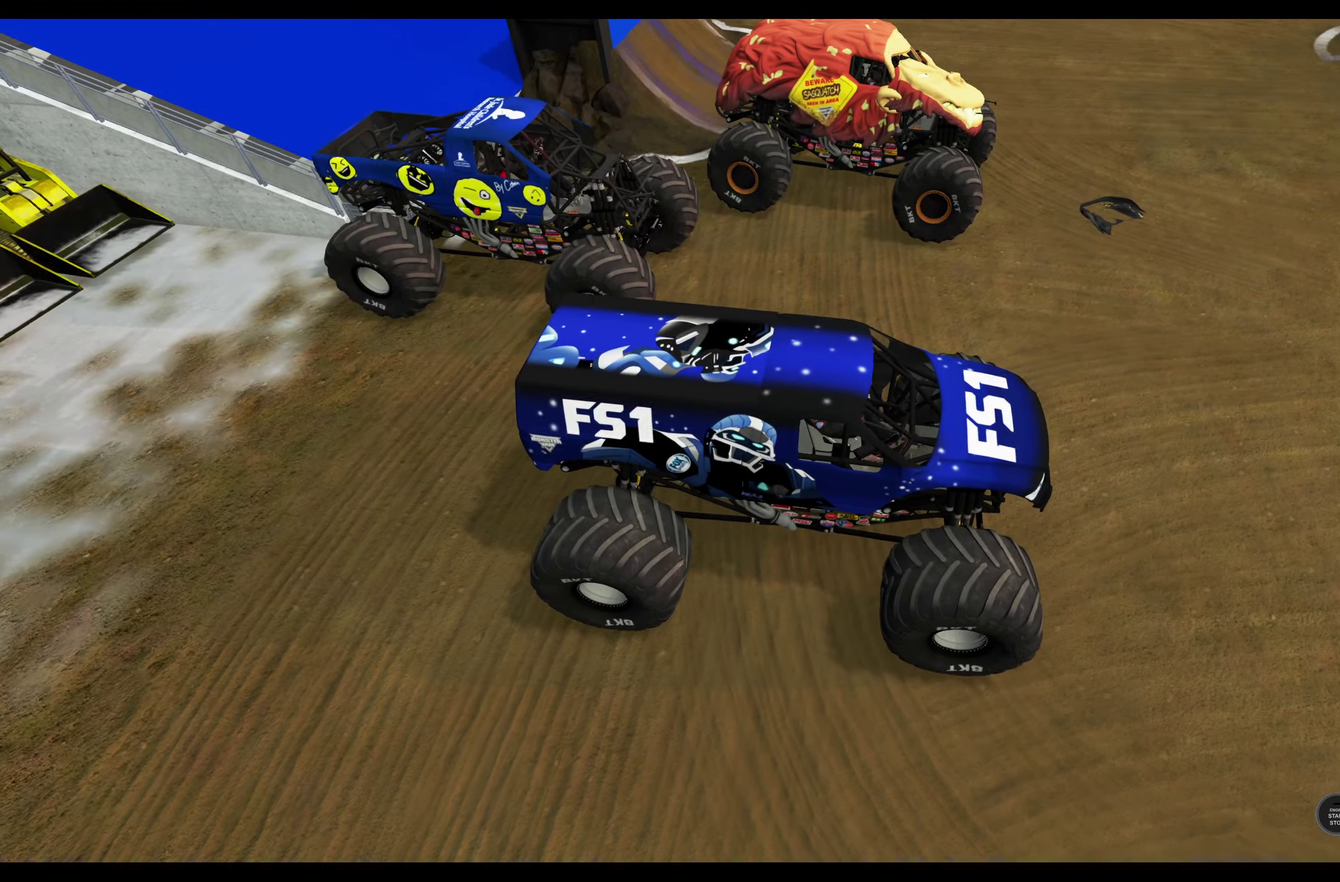
{"dt_ms": 500, "buttons": [], "left_stick": "center", "right_stick": "right", "events": []}
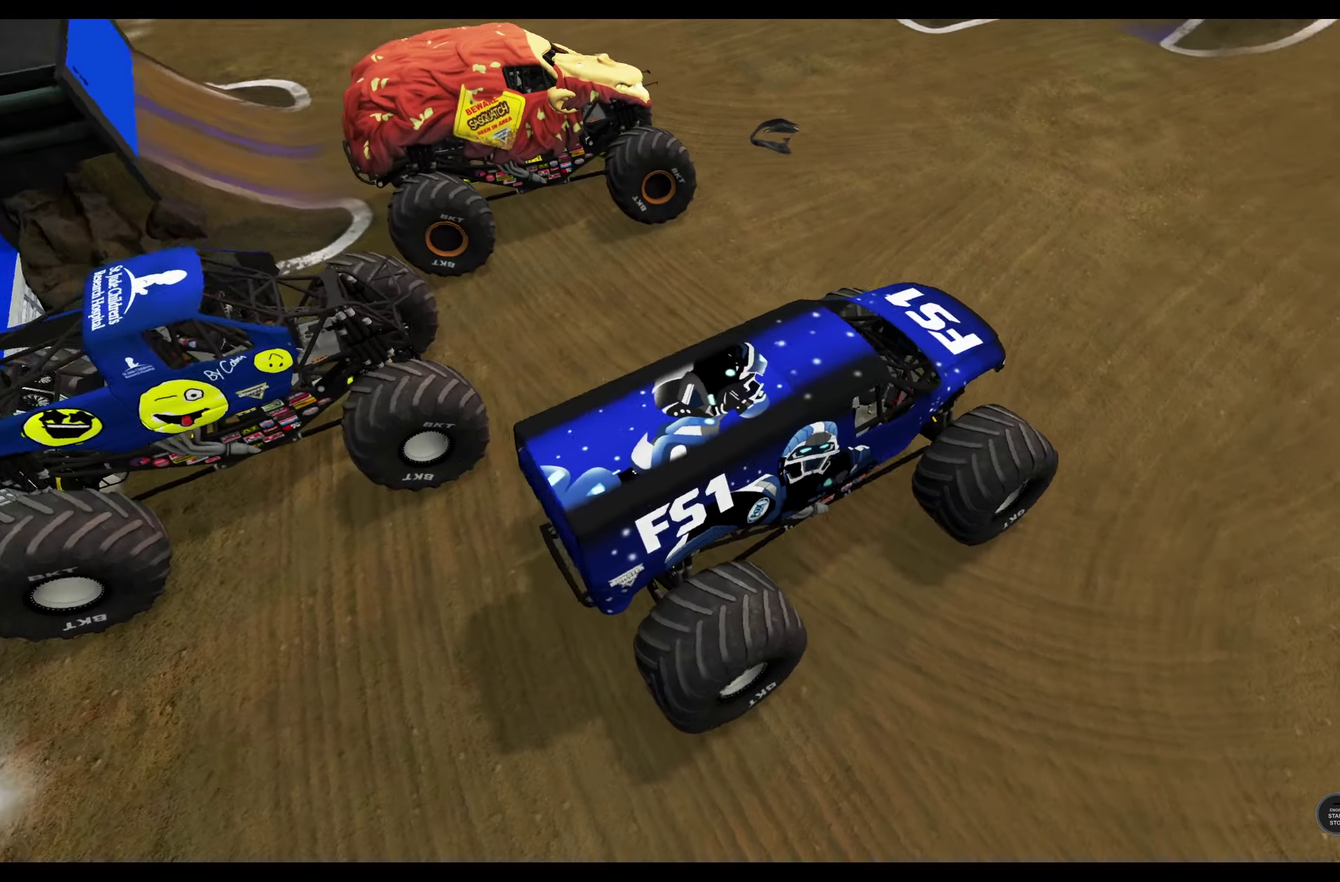
{"dt_ms": 300, "buttons": [], "left_stick": "center", "right_stick": "right", "events": []}
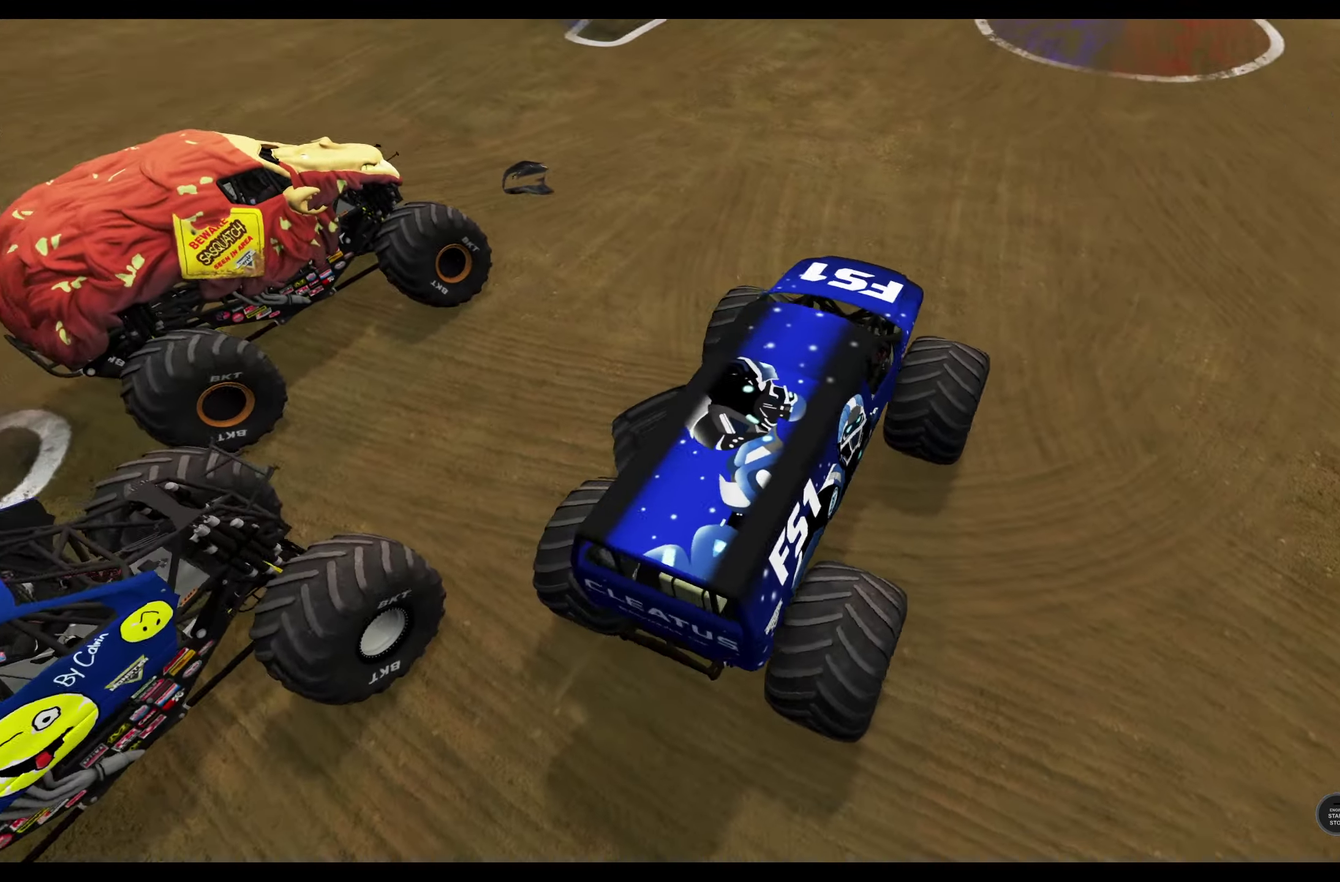
{"dt_ms": 700, "buttons": [], "left_stick": "center", "right_stick": "up-right", "events": [[67, "right_stick", "up-right"]]}
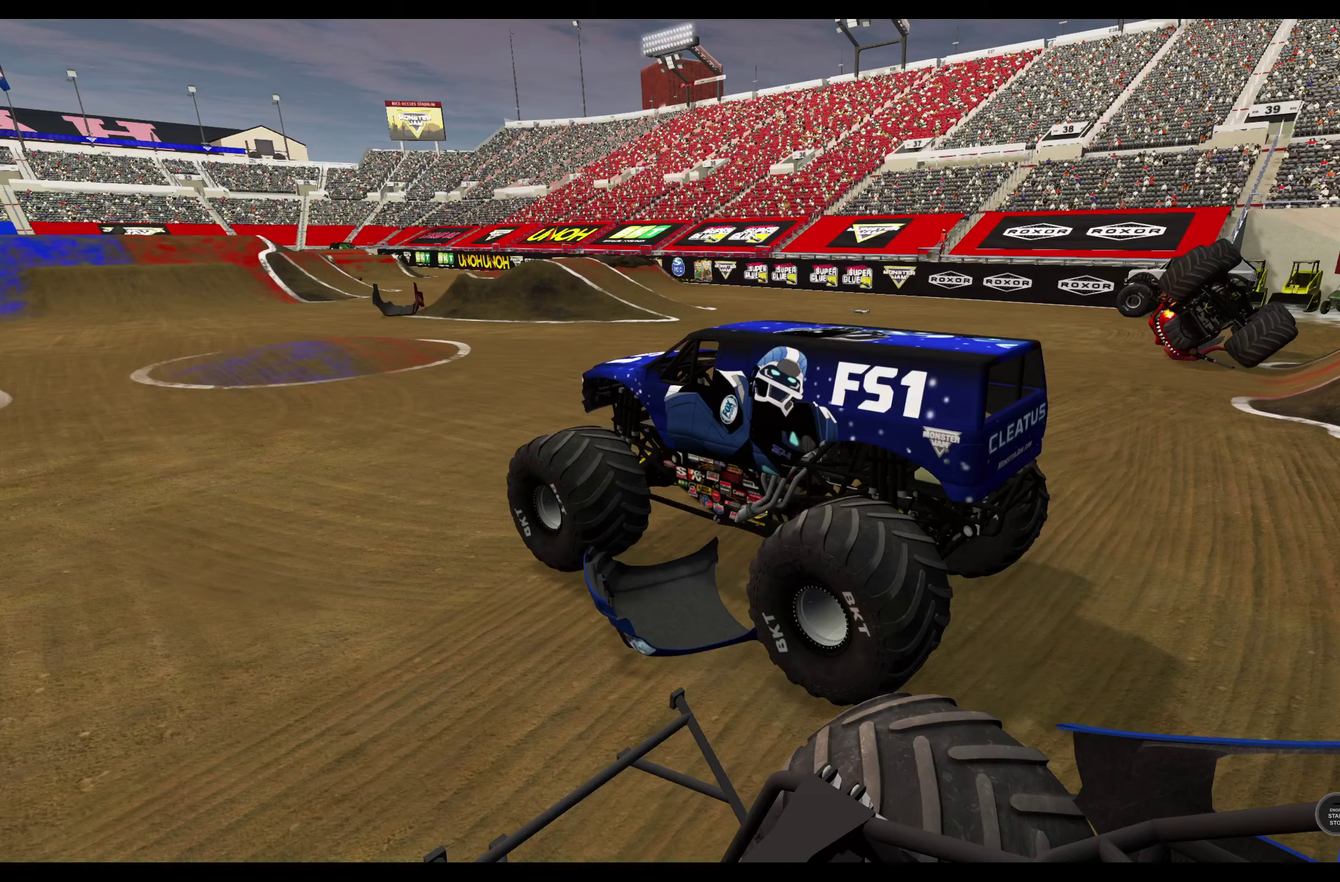
{"dt_ms": 700, "buttons": [], "left_stick": "center", "right_stick": "down-right", "events": [[184, "right_stick", "center"], [250, "right_stick", "right"], [700, "right_stick", "down-right"]]}
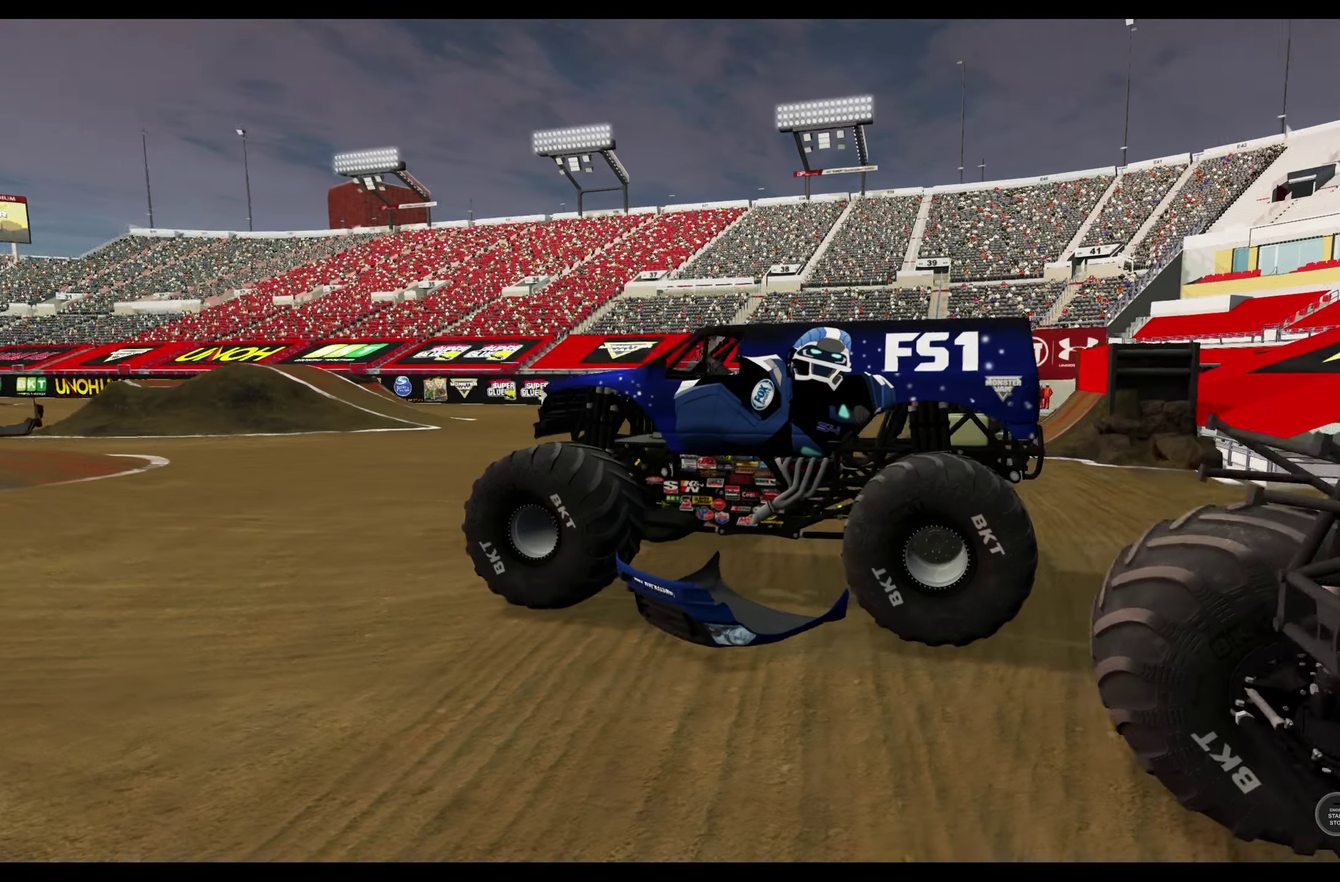
{"dt_ms": 300, "buttons": [], "left_stick": "center", "right_stick": "right", "events": [[84, "right_stick", "right"]]}
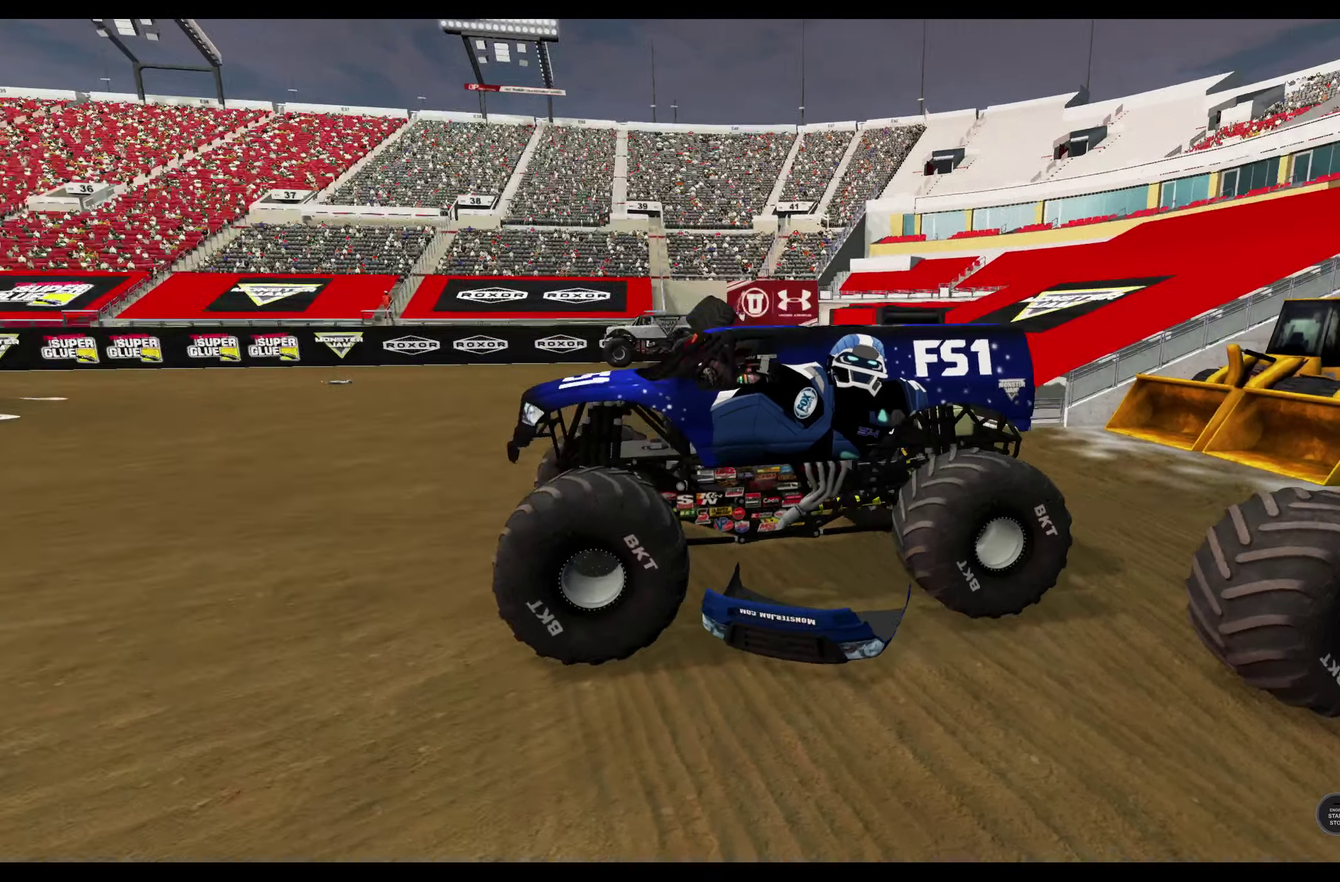
{"dt_ms": 500, "buttons": [], "left_stick": "center", "right_stick": "down-right", "events": [[150, "right_stick", "down-right"]]}
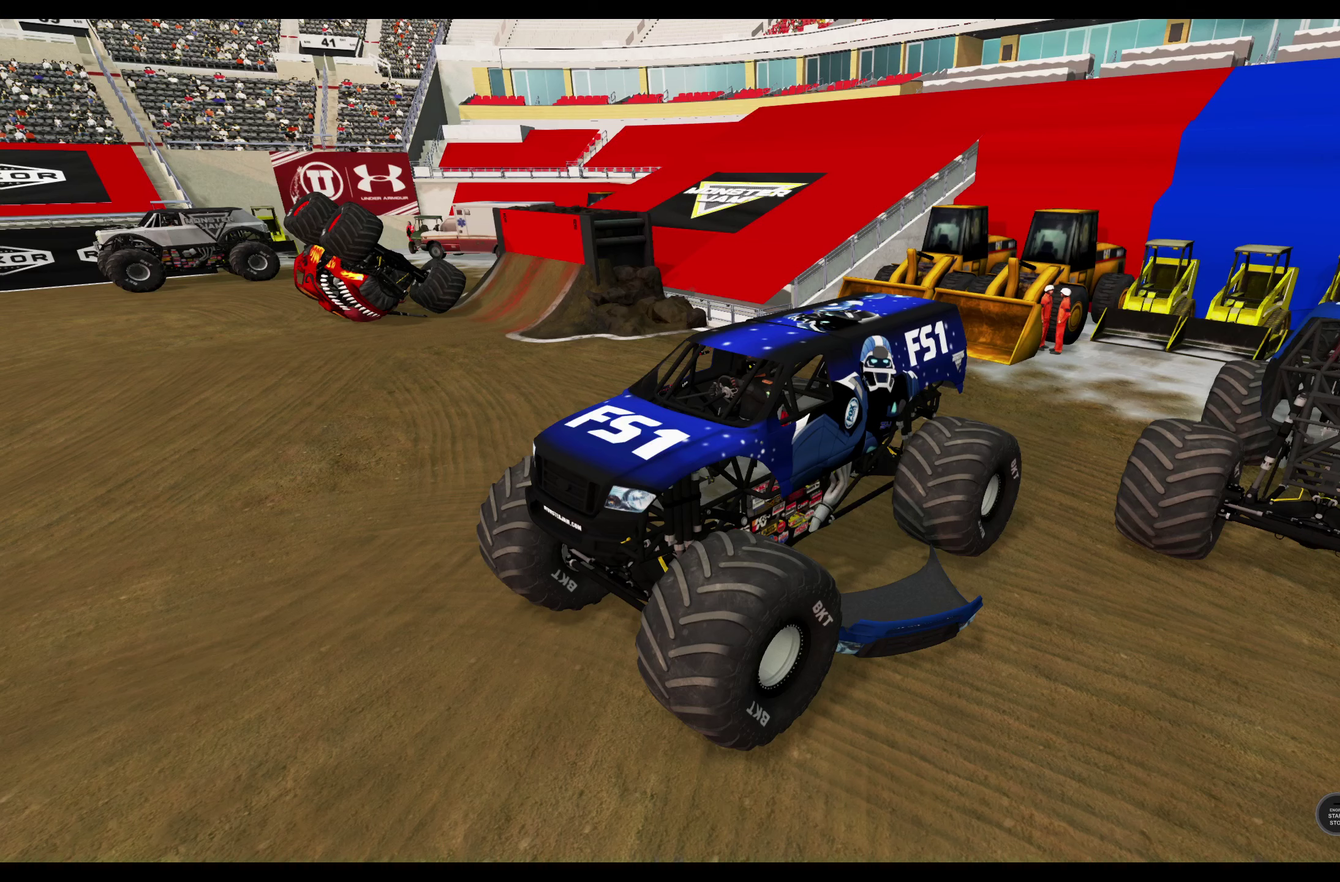
{"dt_ms": 600, "buttons": [], "left_stick": "center", "right_stick": "center", "events": [[350, "right_stick", "center"]]}
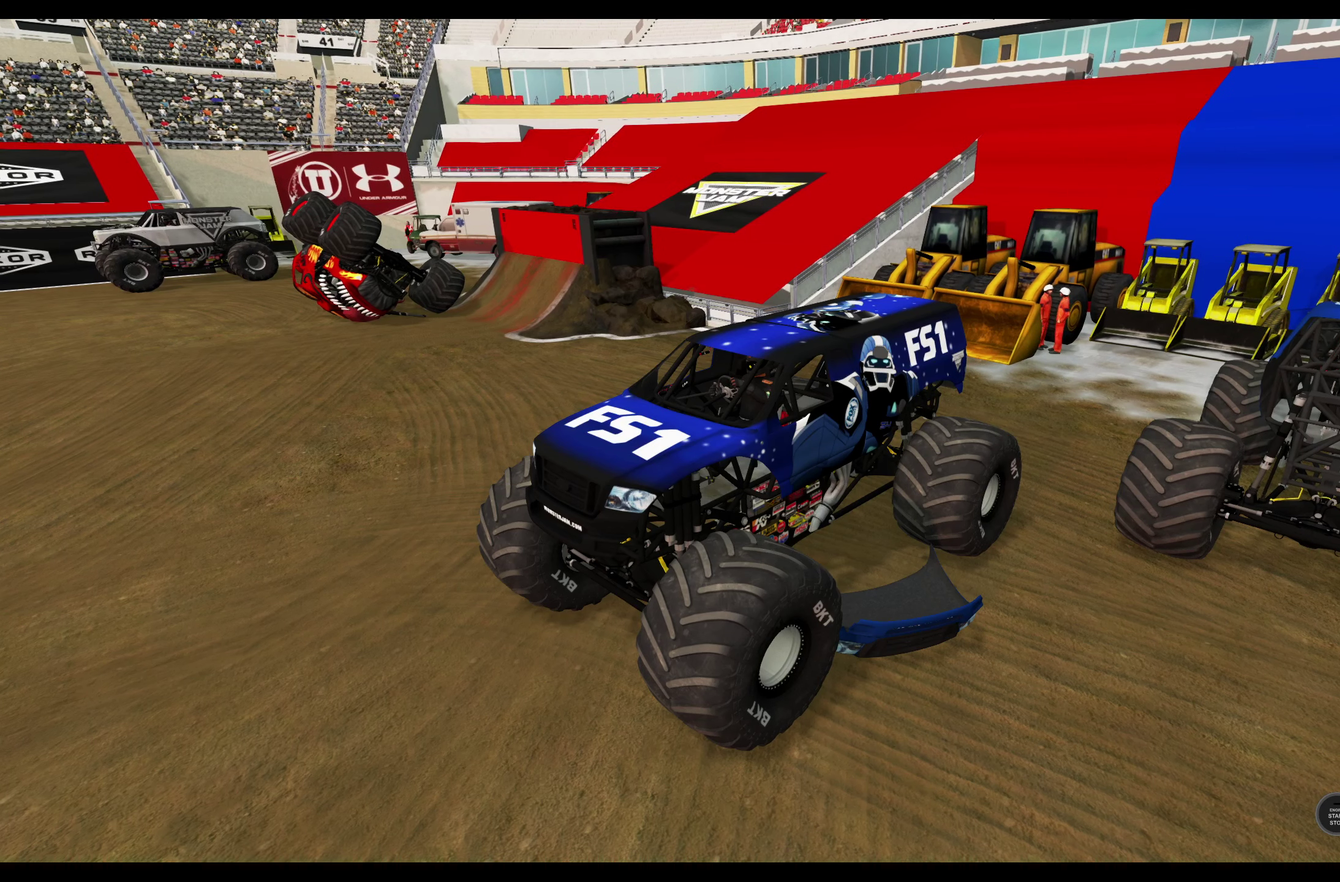
{"dt_ms": 400, "buttons": [], "left_stick": "center", "right_stick": "center", "events": []}
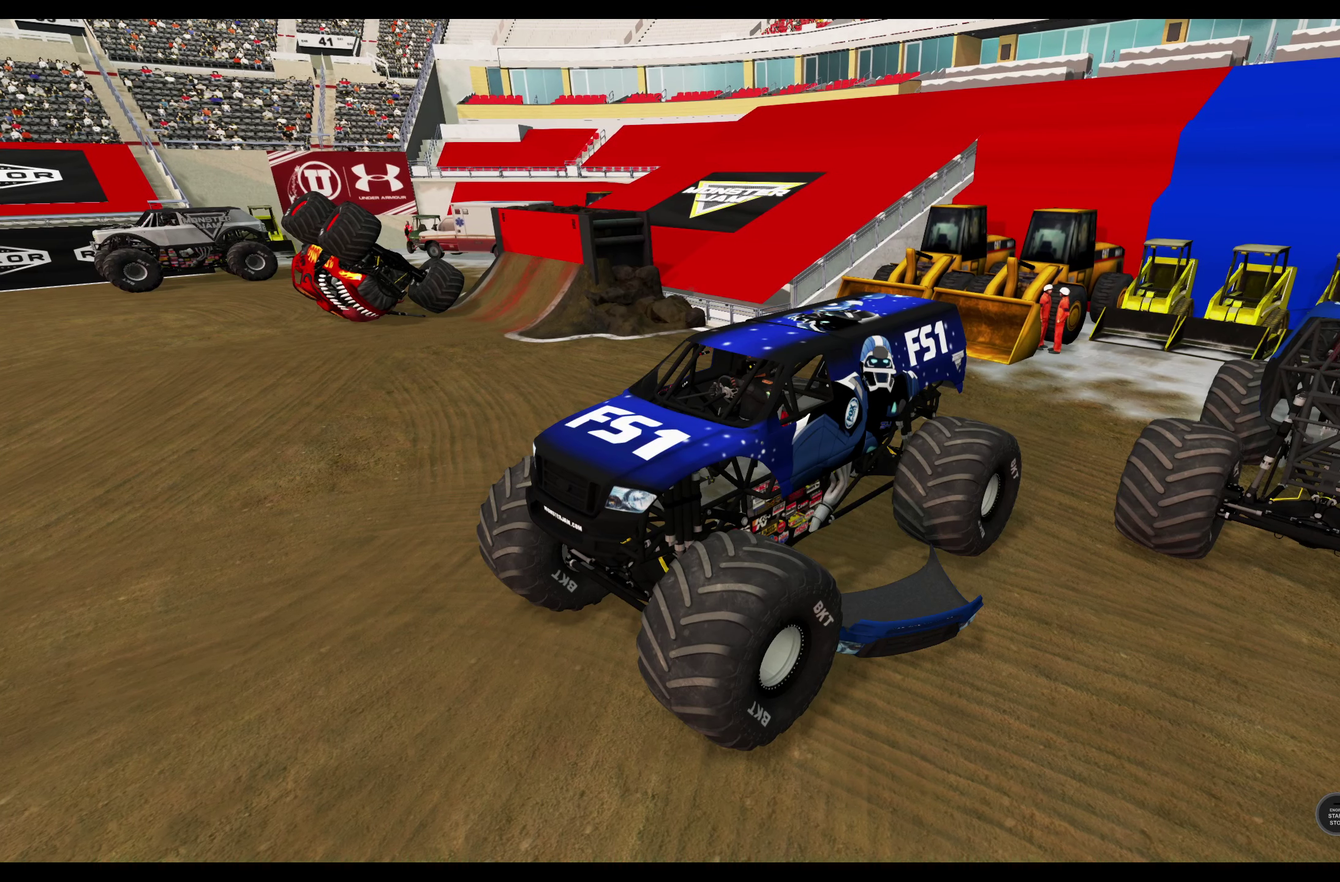
{"dt_ms": 500, "buttons": [], "left_stick": "center", "right_stick": "center", "events": []}
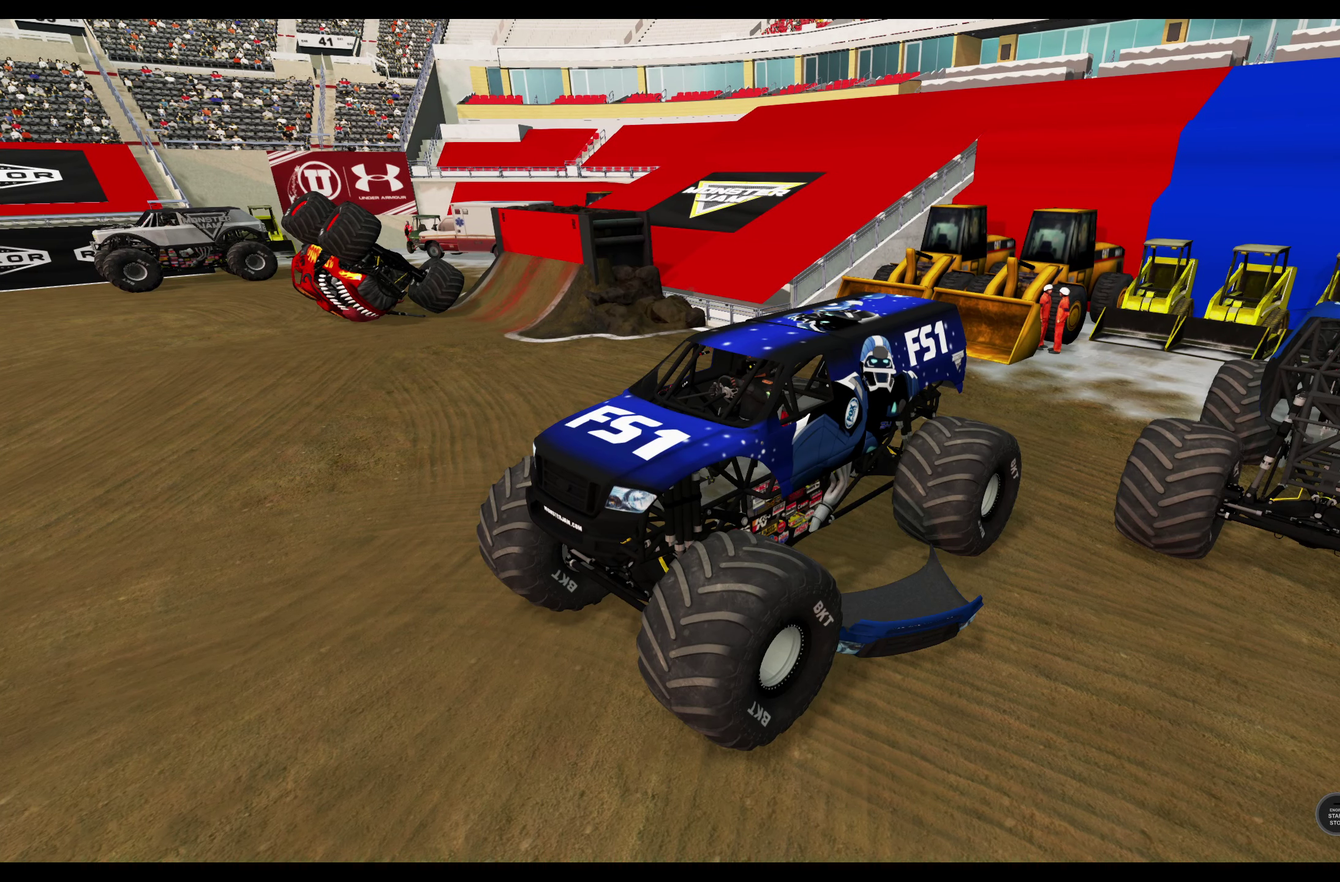
{"dt_ms": 500, "buttons": [], "left_stick": "center", "right_stick": "center", "events": []}
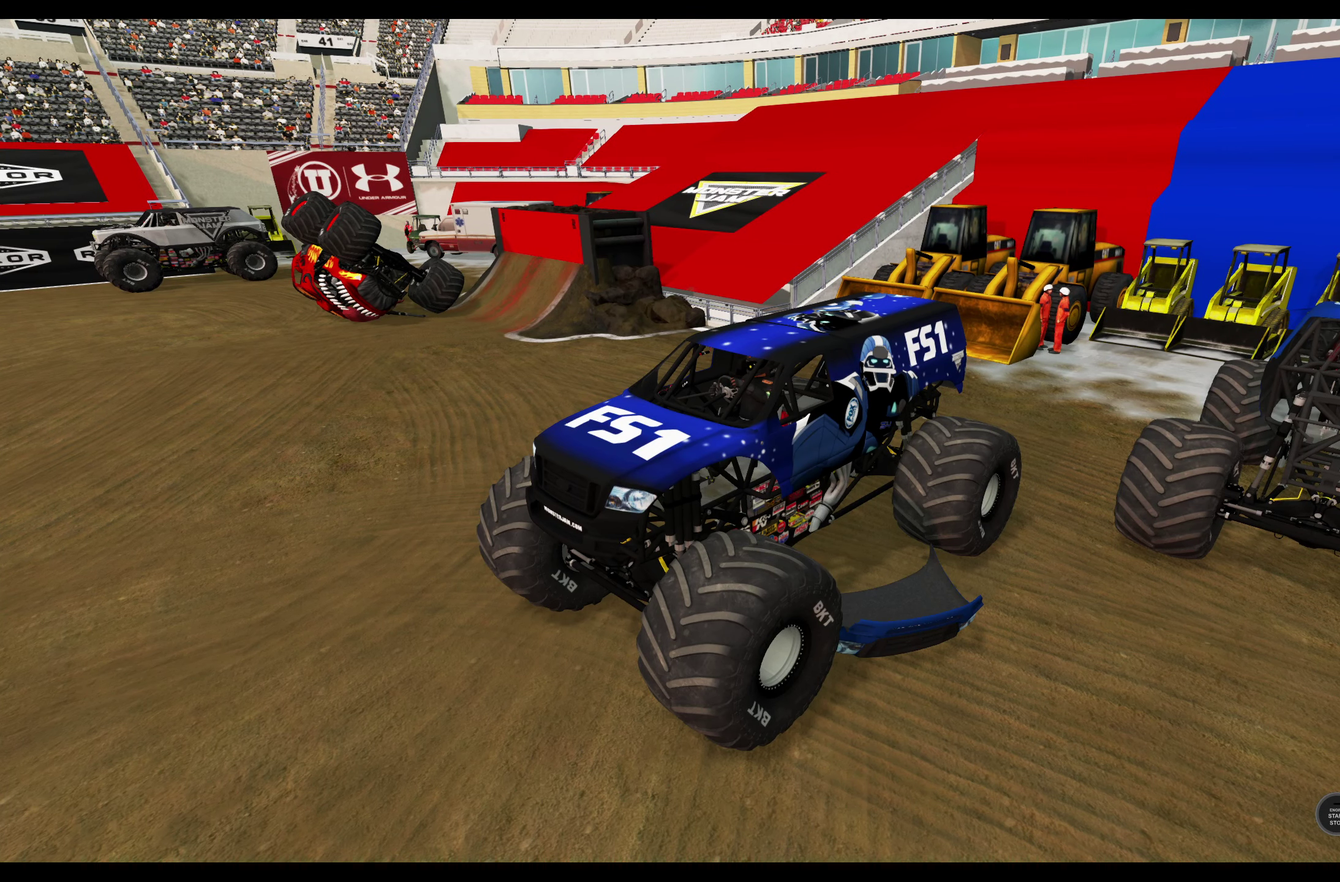
{"dt_ms": 500, "buttons": [], "left_stick": "center", "right_stick": "center", "events": []}
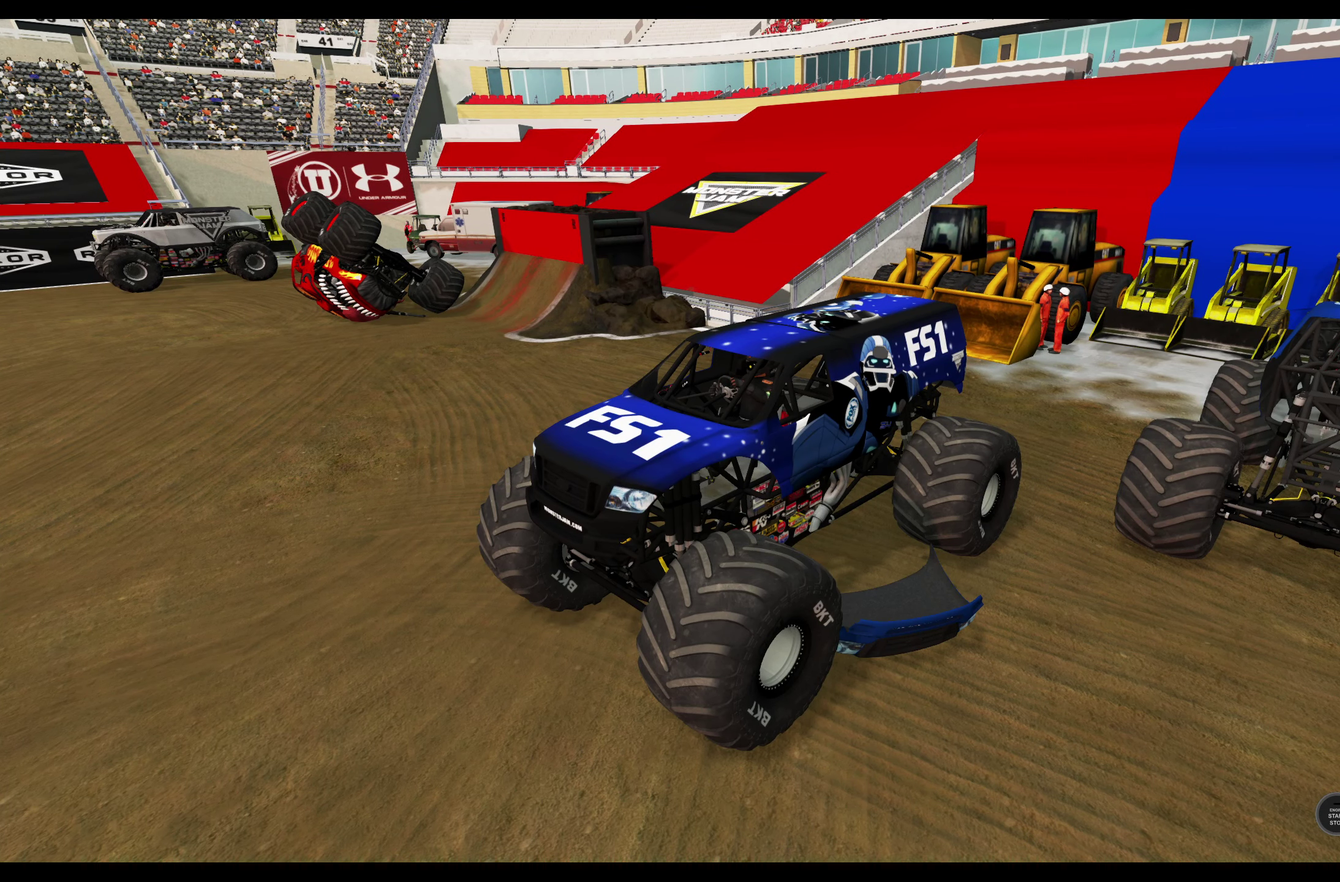
{"dt_ms": 500, "buttons": [], "left_stick": "center", "right_stick": "center", "events": []}
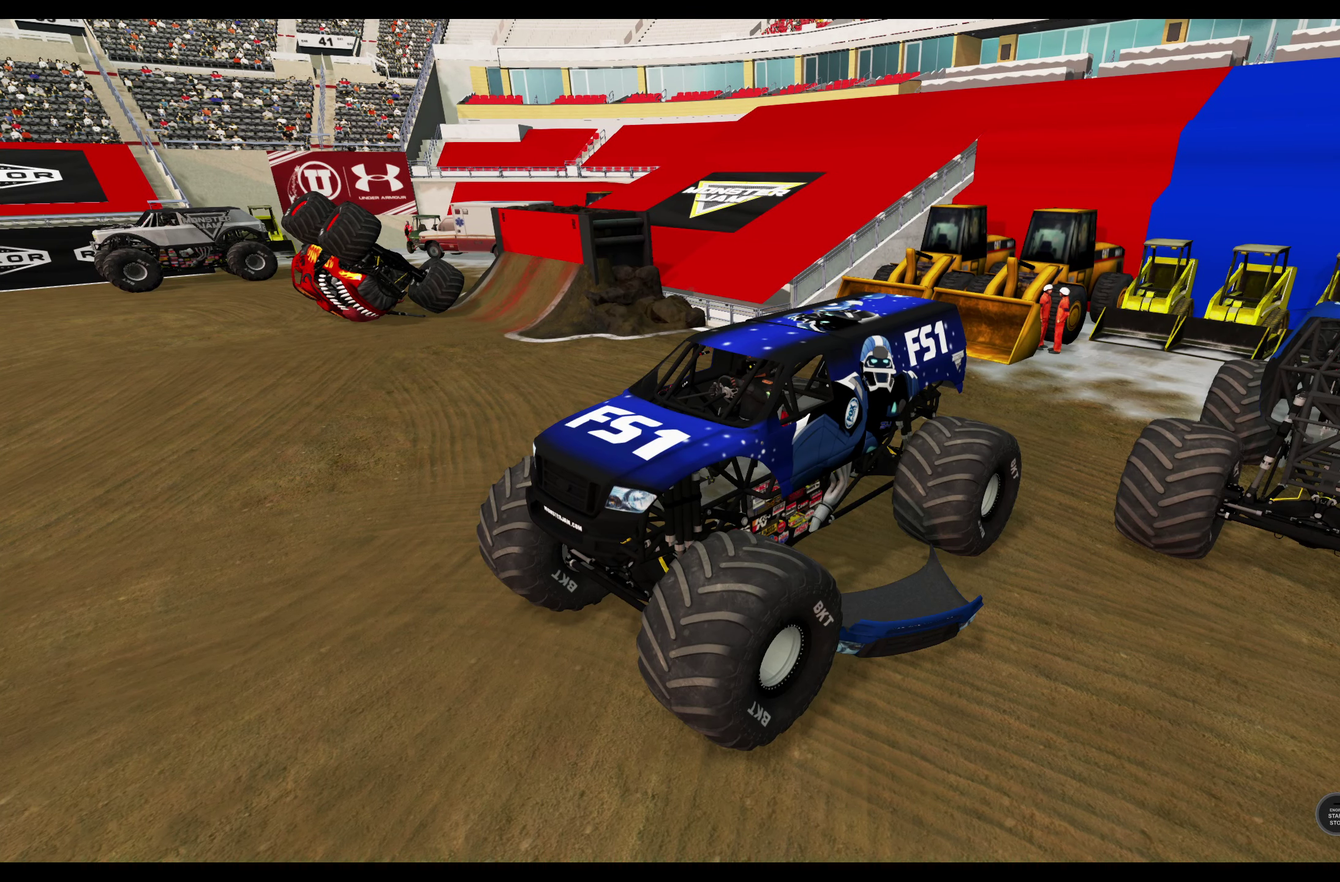
{"dt_ms": 500, "buttons": [], "left_stick": "center", "right_stick": "center", "events": []}
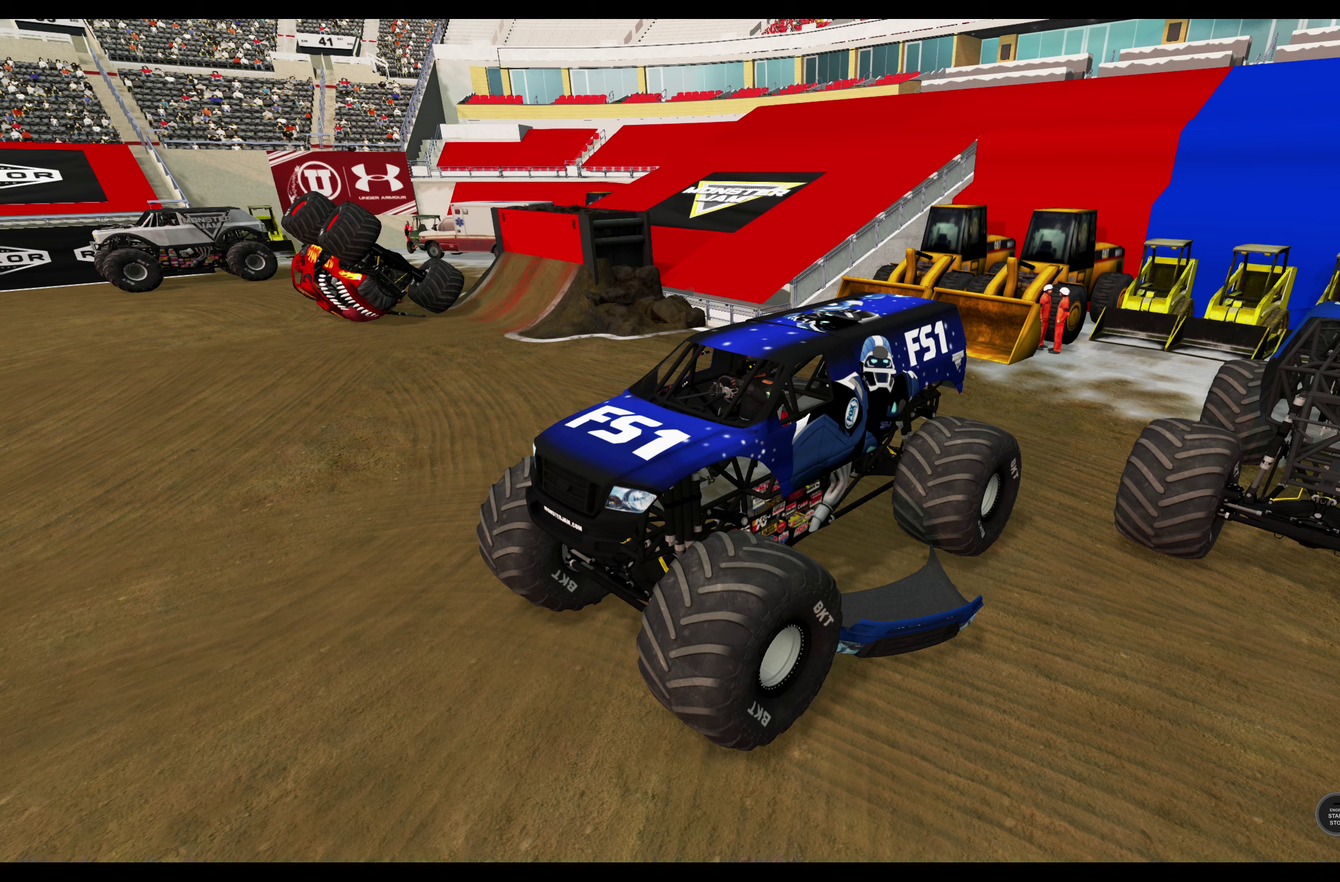
{"dt_ms": 500, "buttons": [], "left_stick": "center", "right_stick": "center", "events": []}
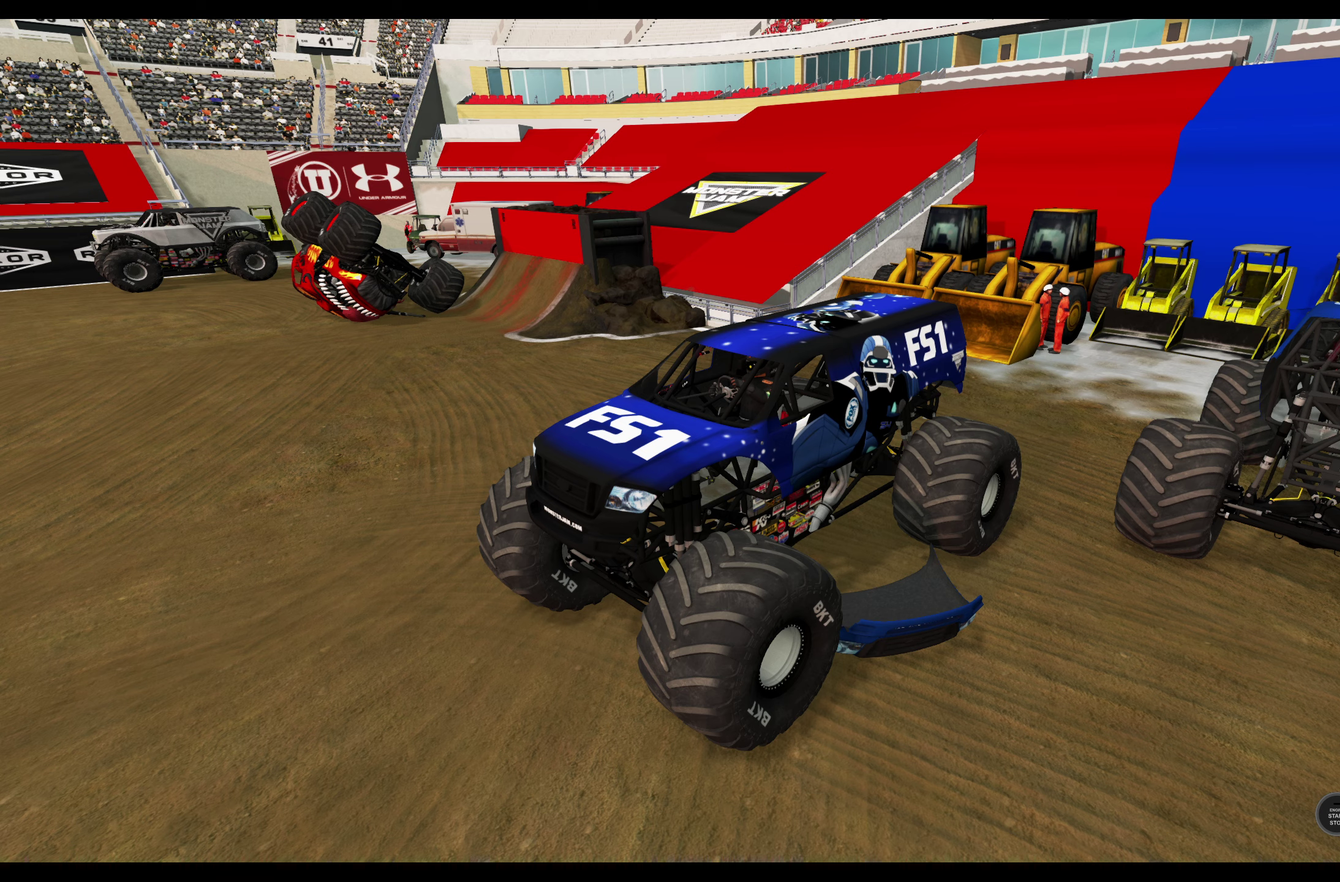
{"dt_ms": 500, "buttons": [], "left_stick": "center", "right_stick": "center", "events": [[50, "DPAD_DOWN", "down"], [116, "DPAD_DOWN", "up"]]}
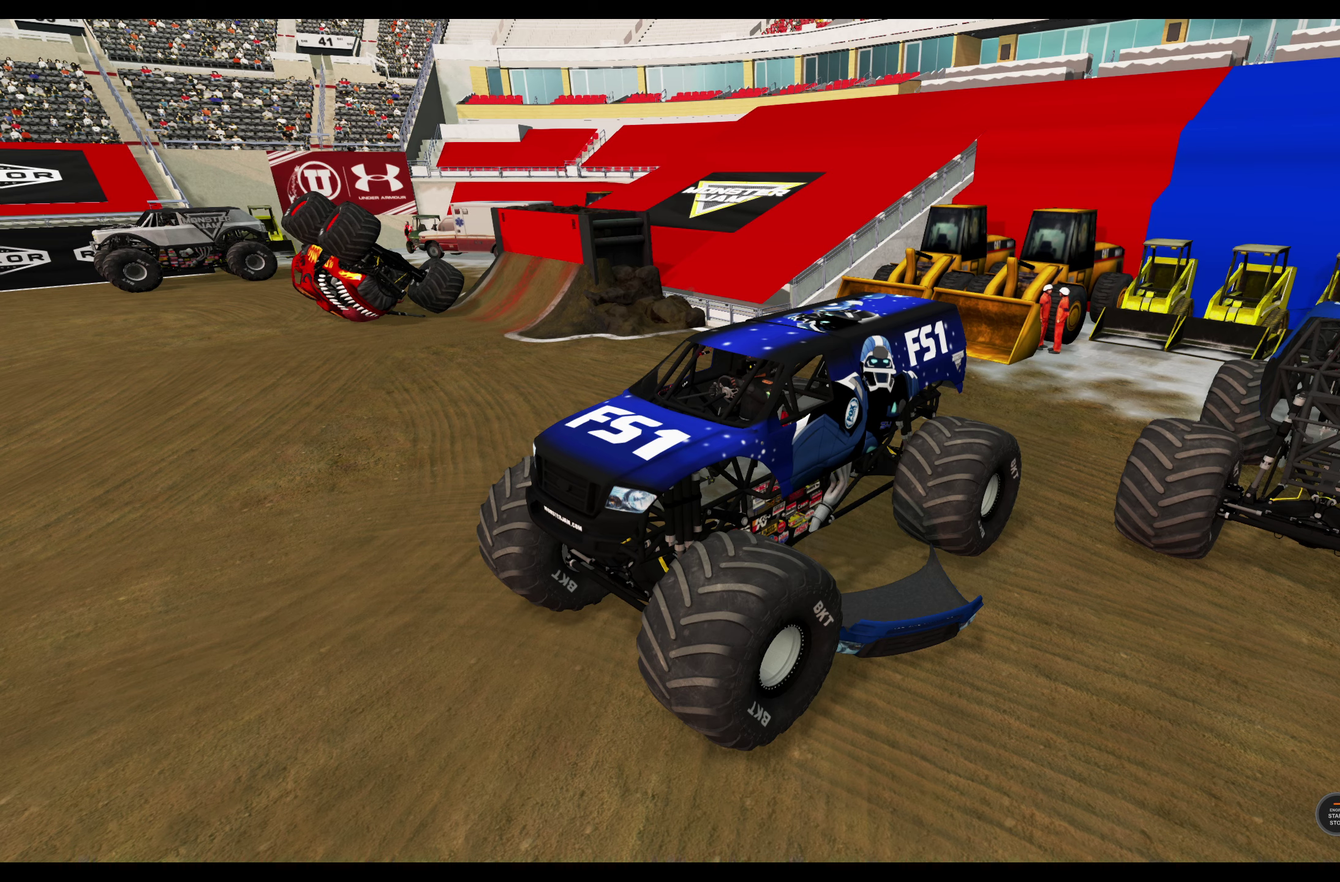
{"dt_ms": 500, "buttons": [], "left_stick": "center", "right_stick": "center", "events": []}
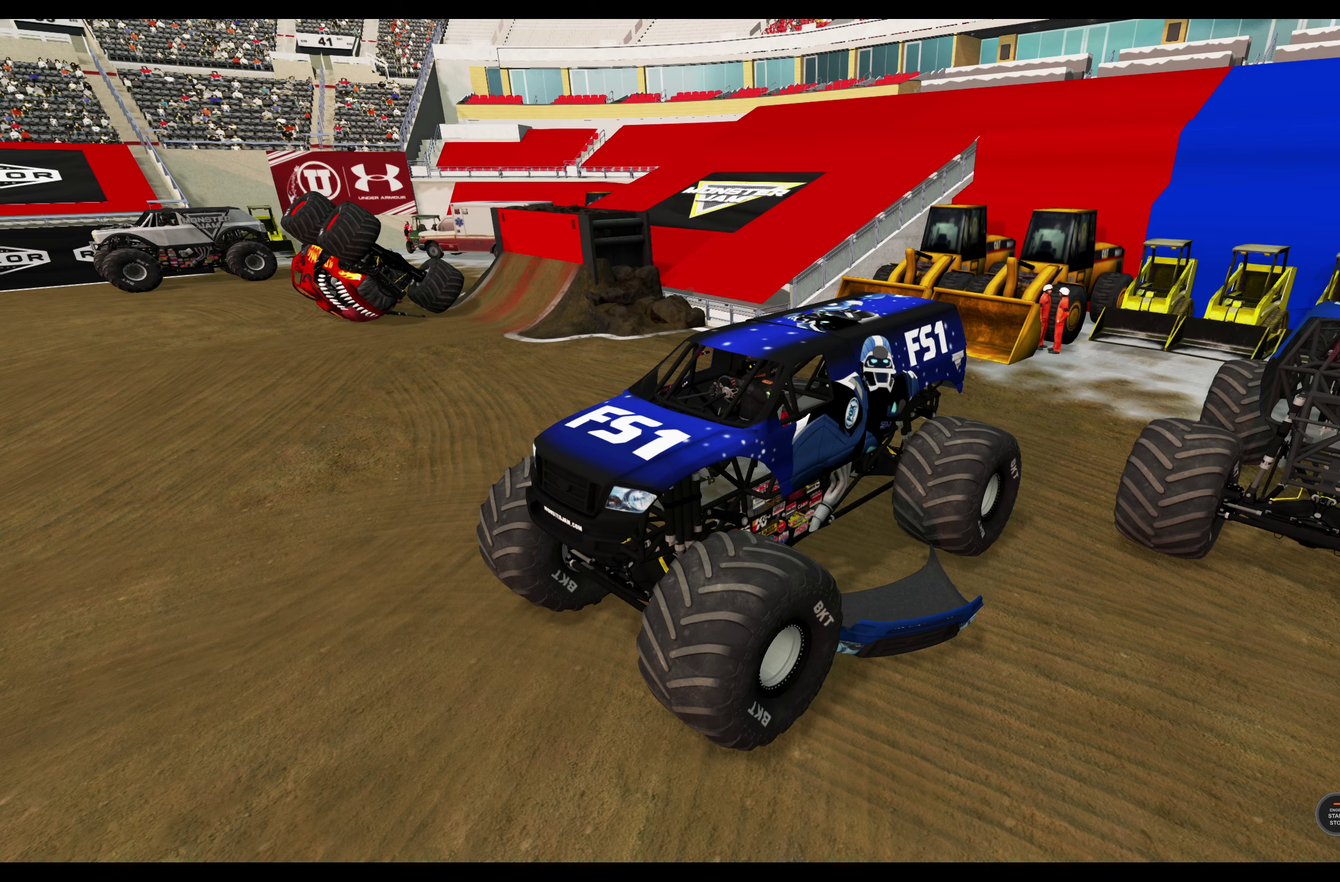
{"dt_ms": 500, "buttons": [], "left_stick": "center", "right_stick": "left", "events": [[250, "right_stick", "left"]]}
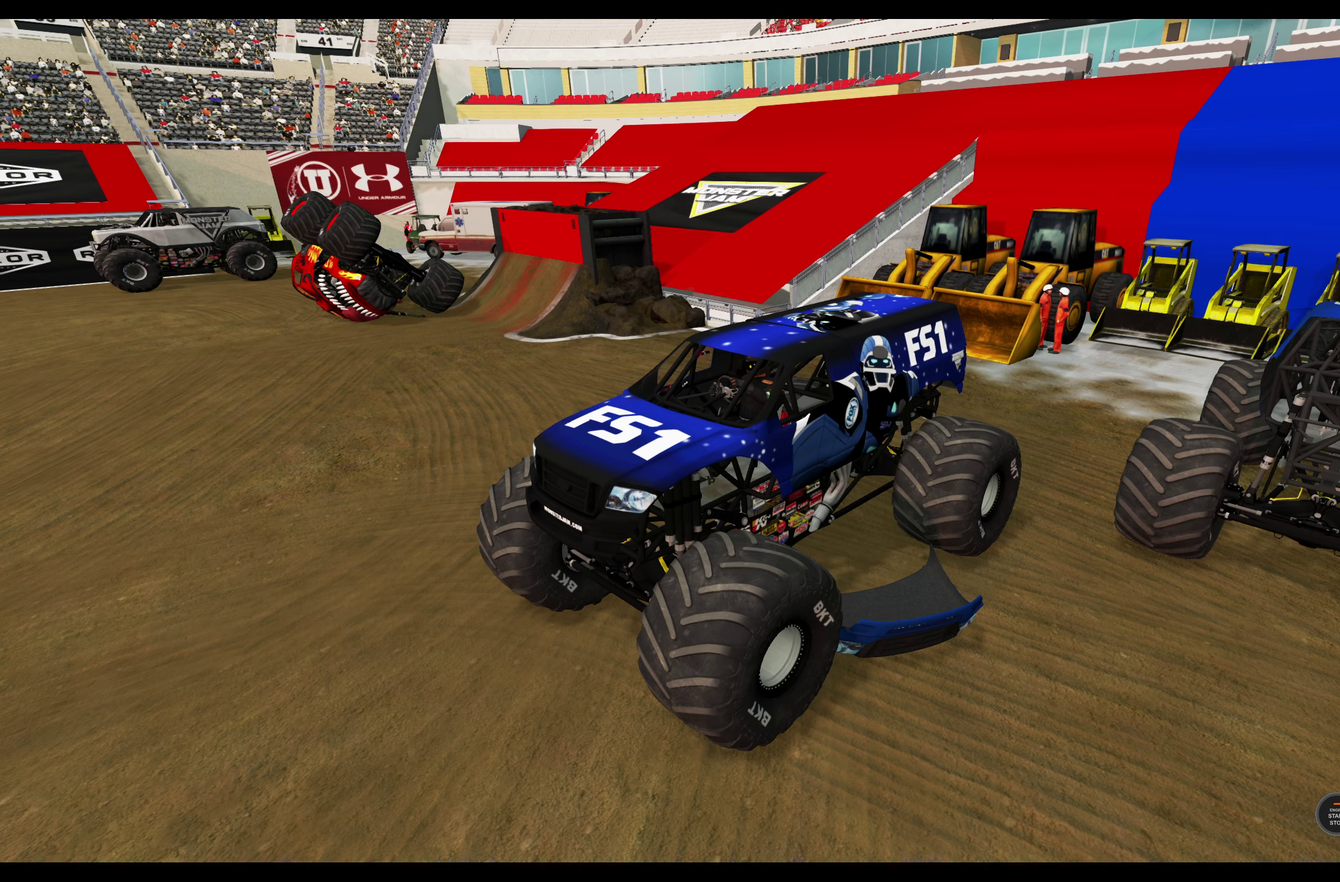
{"dt_ms": 700, "buttons": [], "left_stick": "center", "right_stick": "center", "events": [[550, "right_stick", "center"]]}
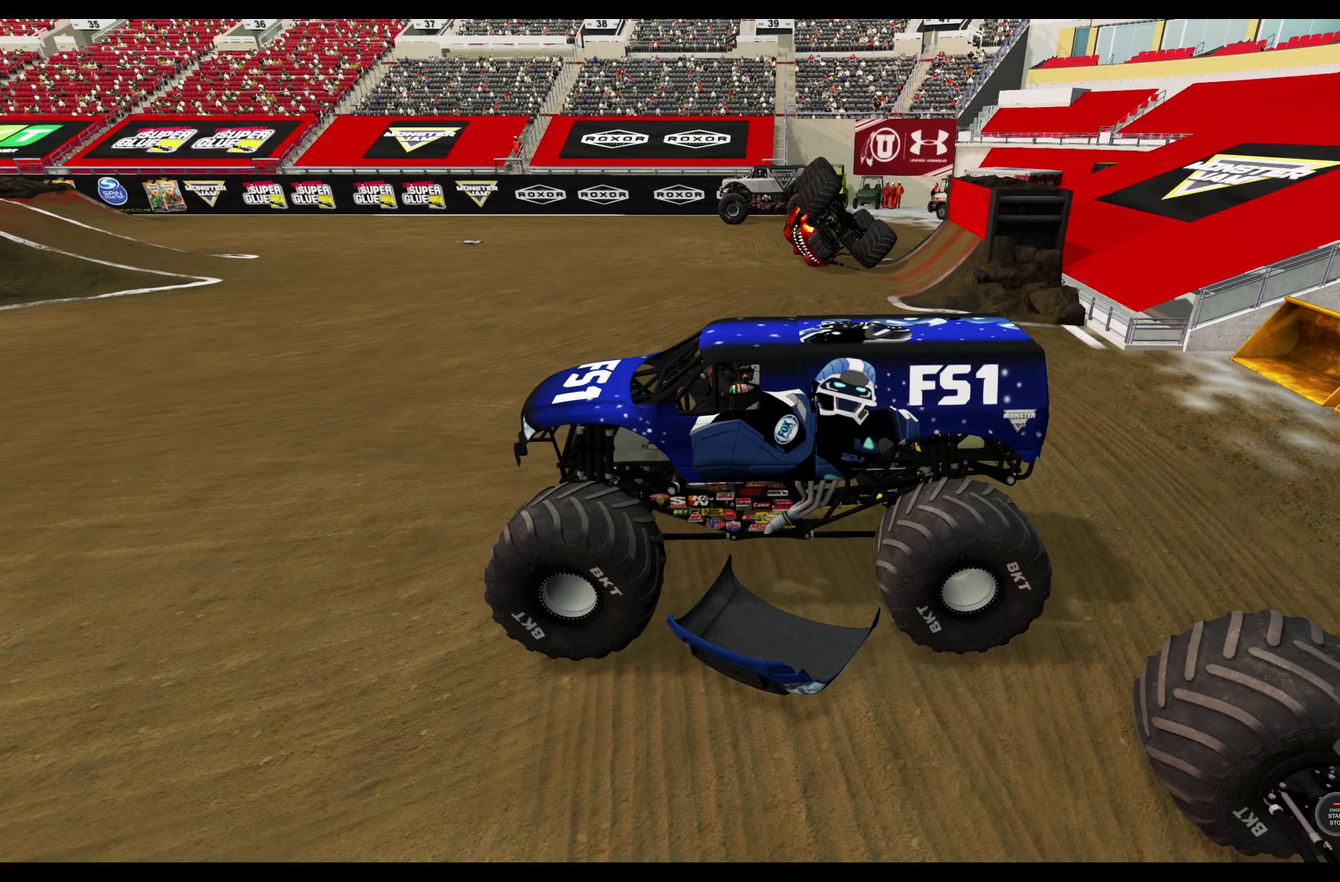
{"dt_ms": 300, "buttons": [], "left_stick": "center", "right_stick": "center", "events": []}
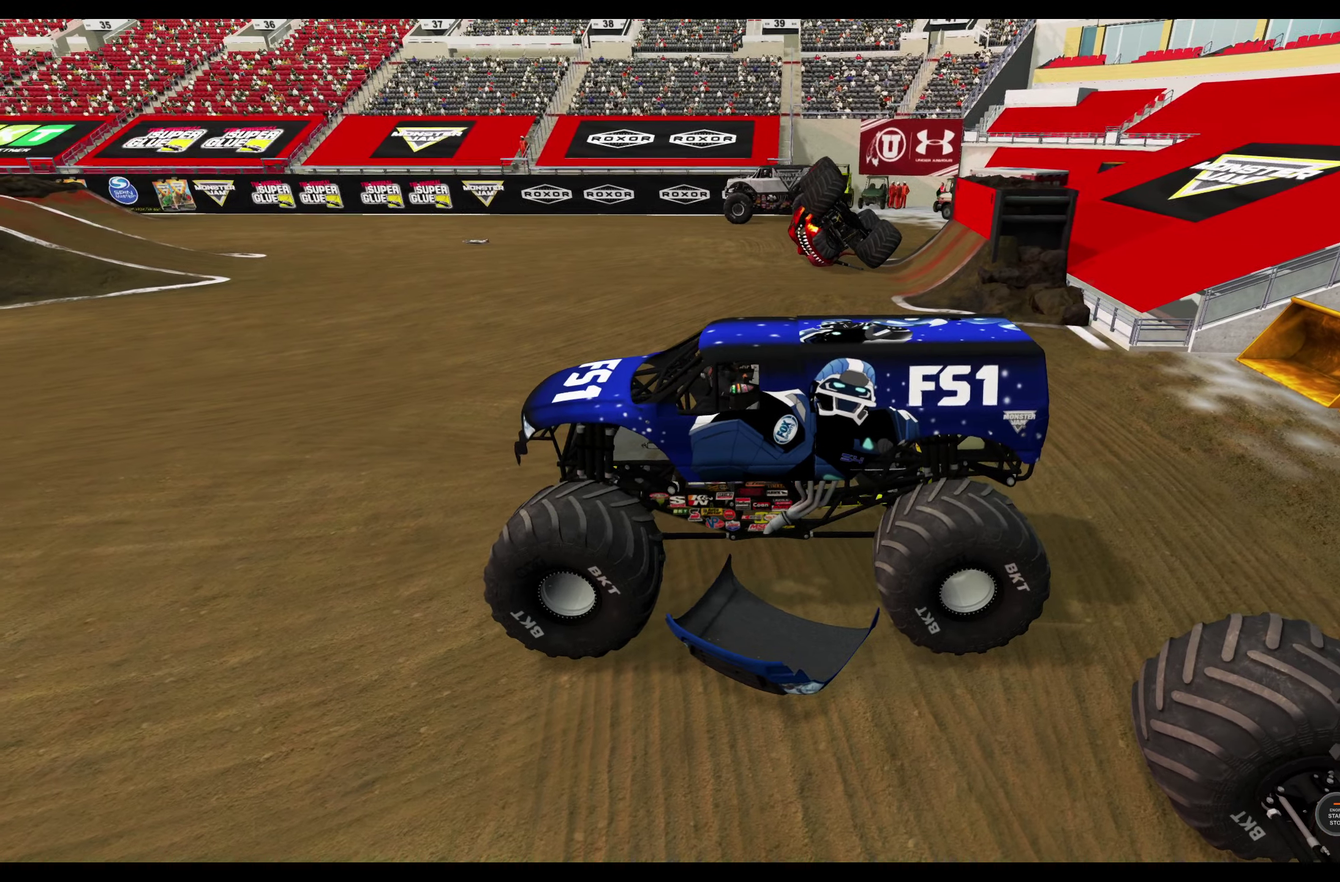
{"dt_ms": 500, "buttons": [], "left_stick": "center", "right_stick": "center", "events": [[300, "R2", "down"], [466, "R2", "up"]]}
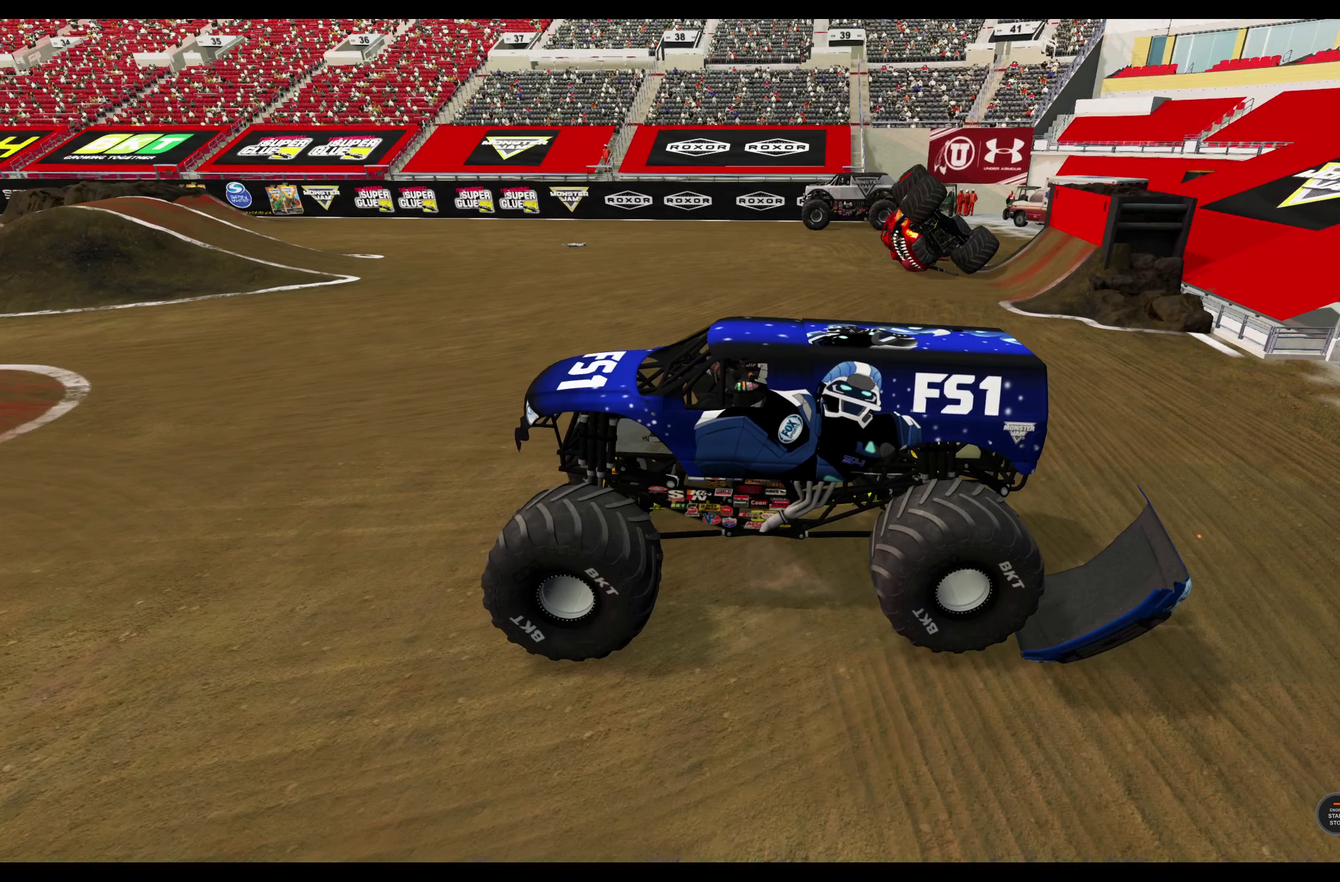
{"dt_ms": 600, "buttons": [], "left_stick": "center", "right_stick": "center", "events": []}
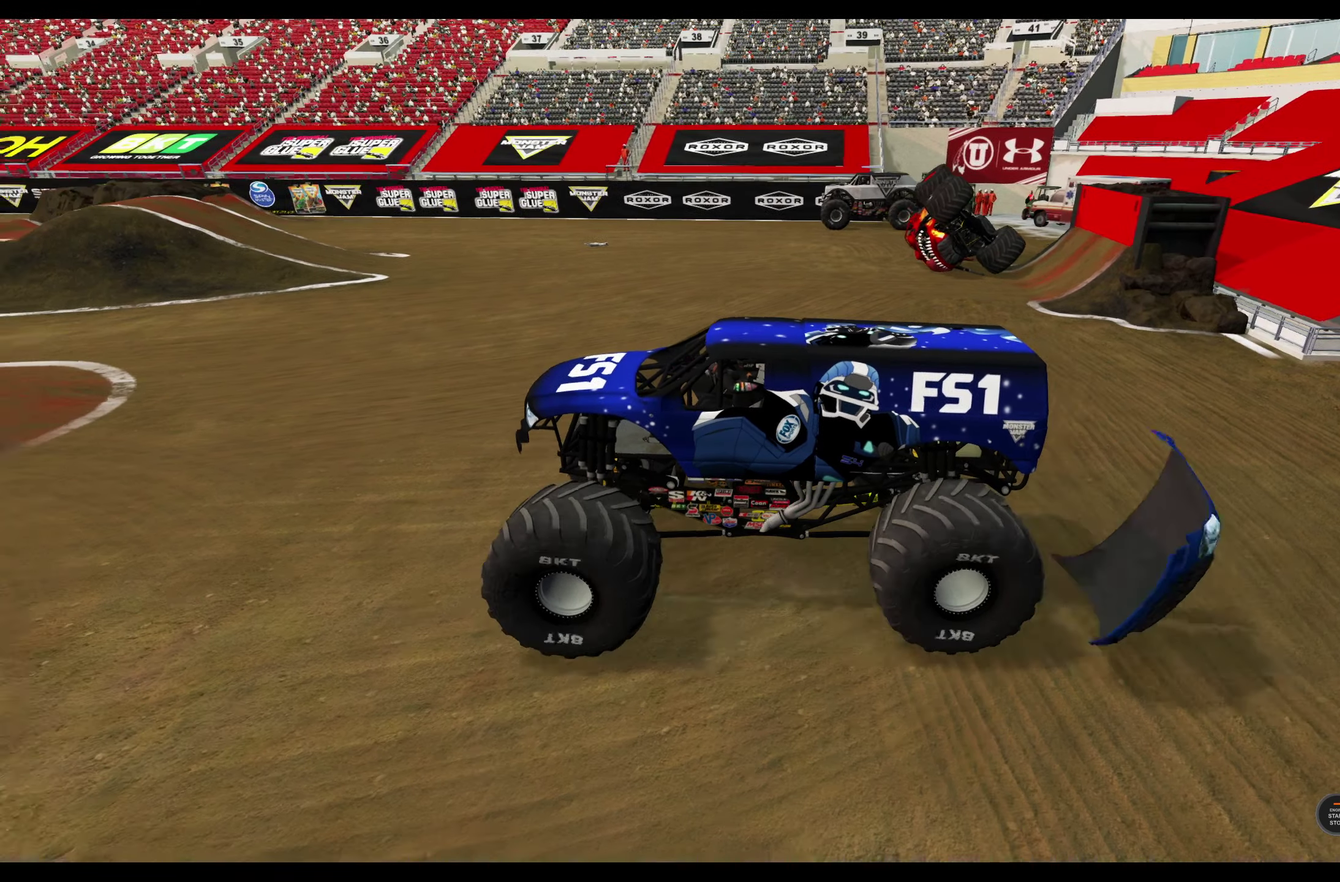
{"dt_ms": 400, "buttons": ["R2"], "left_stick": "center", "right_stick": "center", "events": [[33, "right_stick", "down-left"], [266, "right_stick", "center"], [333, "R2", "down"]]}
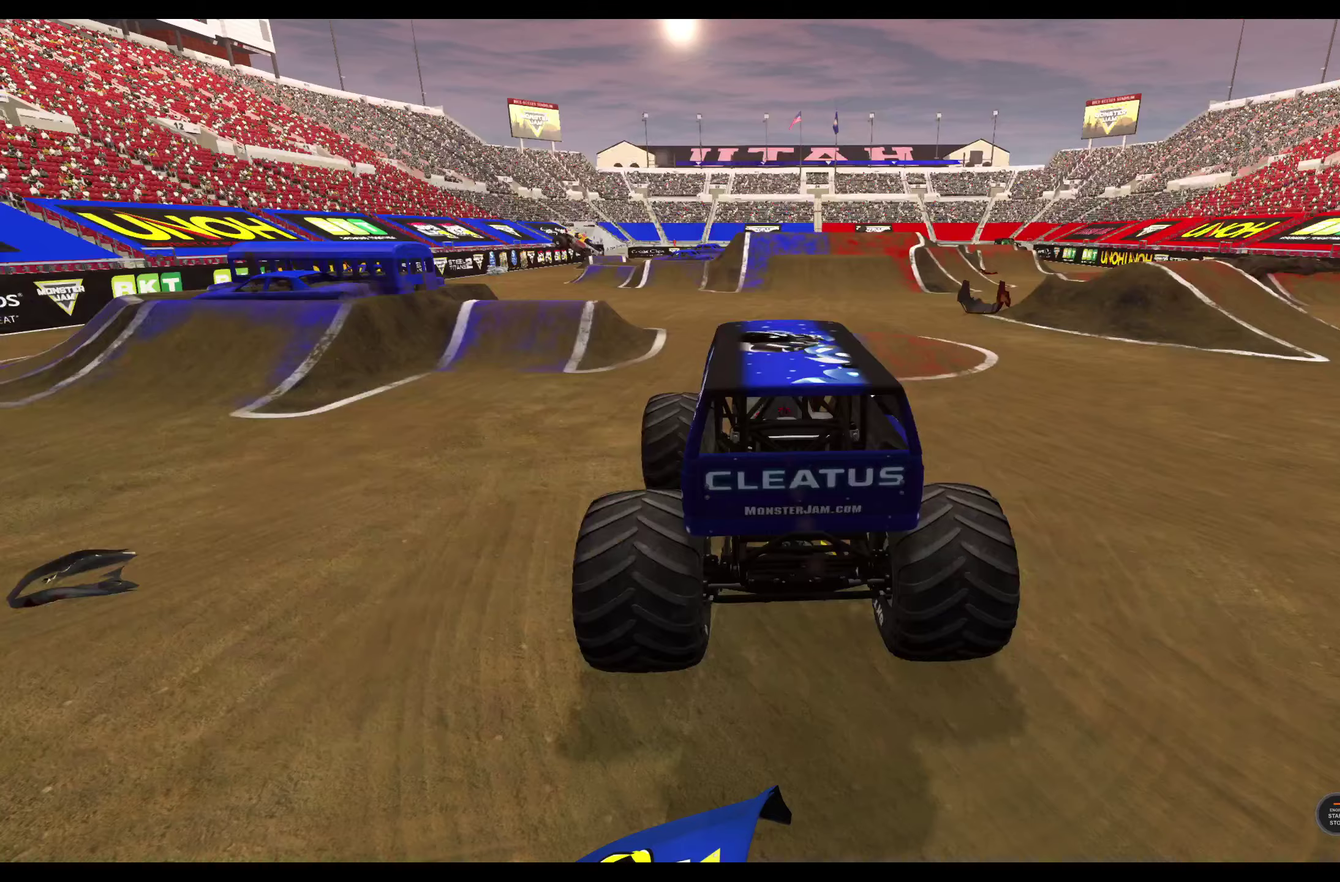
{"dt_ms": 600, "buttons": ["R2"], "left_stick": "right", "right_stick": "center", "events": [[300, "left_stick", "right"]]}
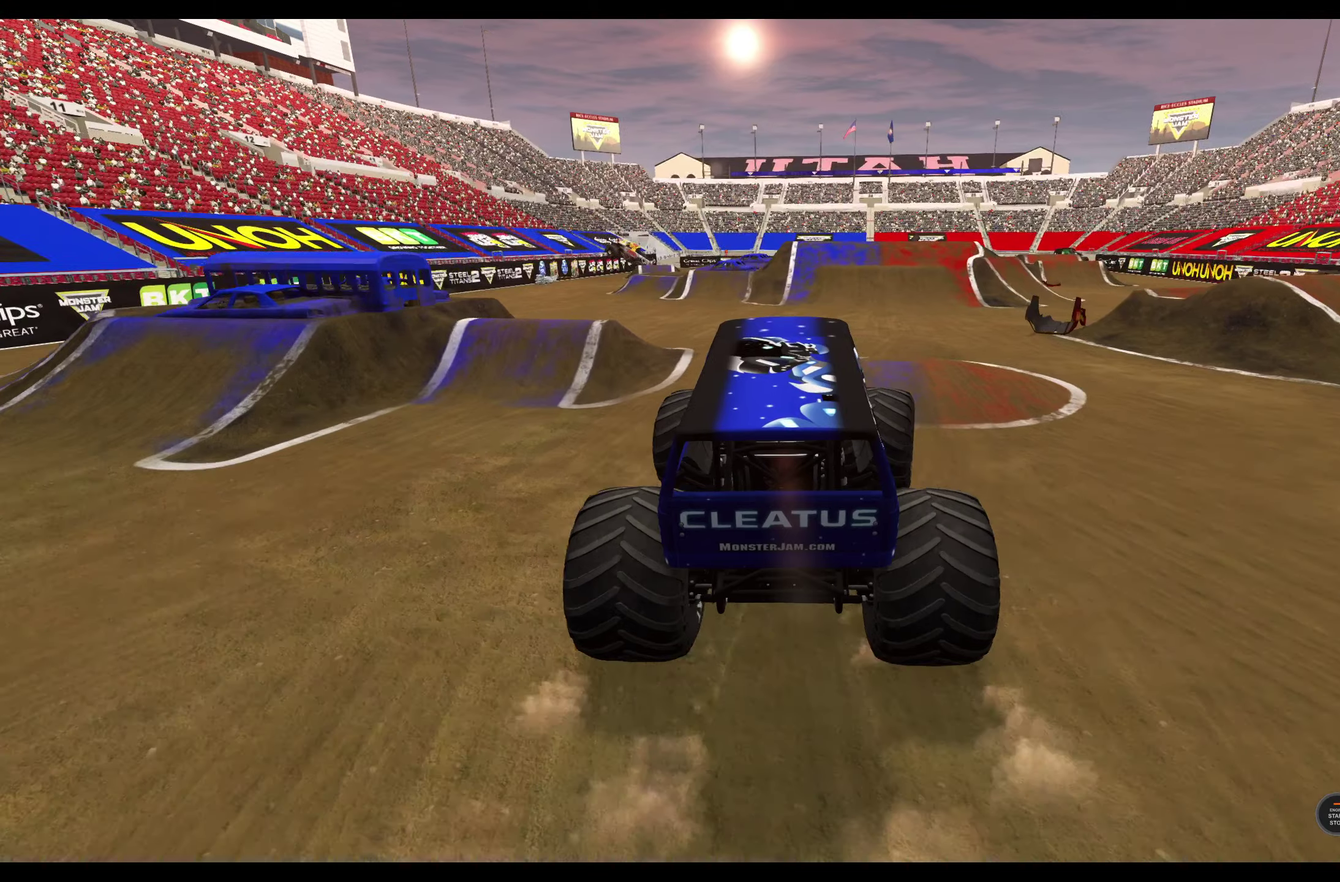
{"dt_ms": 400, "buttons": ["R2"], "left_stick": "left", "right_stick": "center", "events": [[283, "left_stick", "center"], [350, "left_stick", "left"]]}